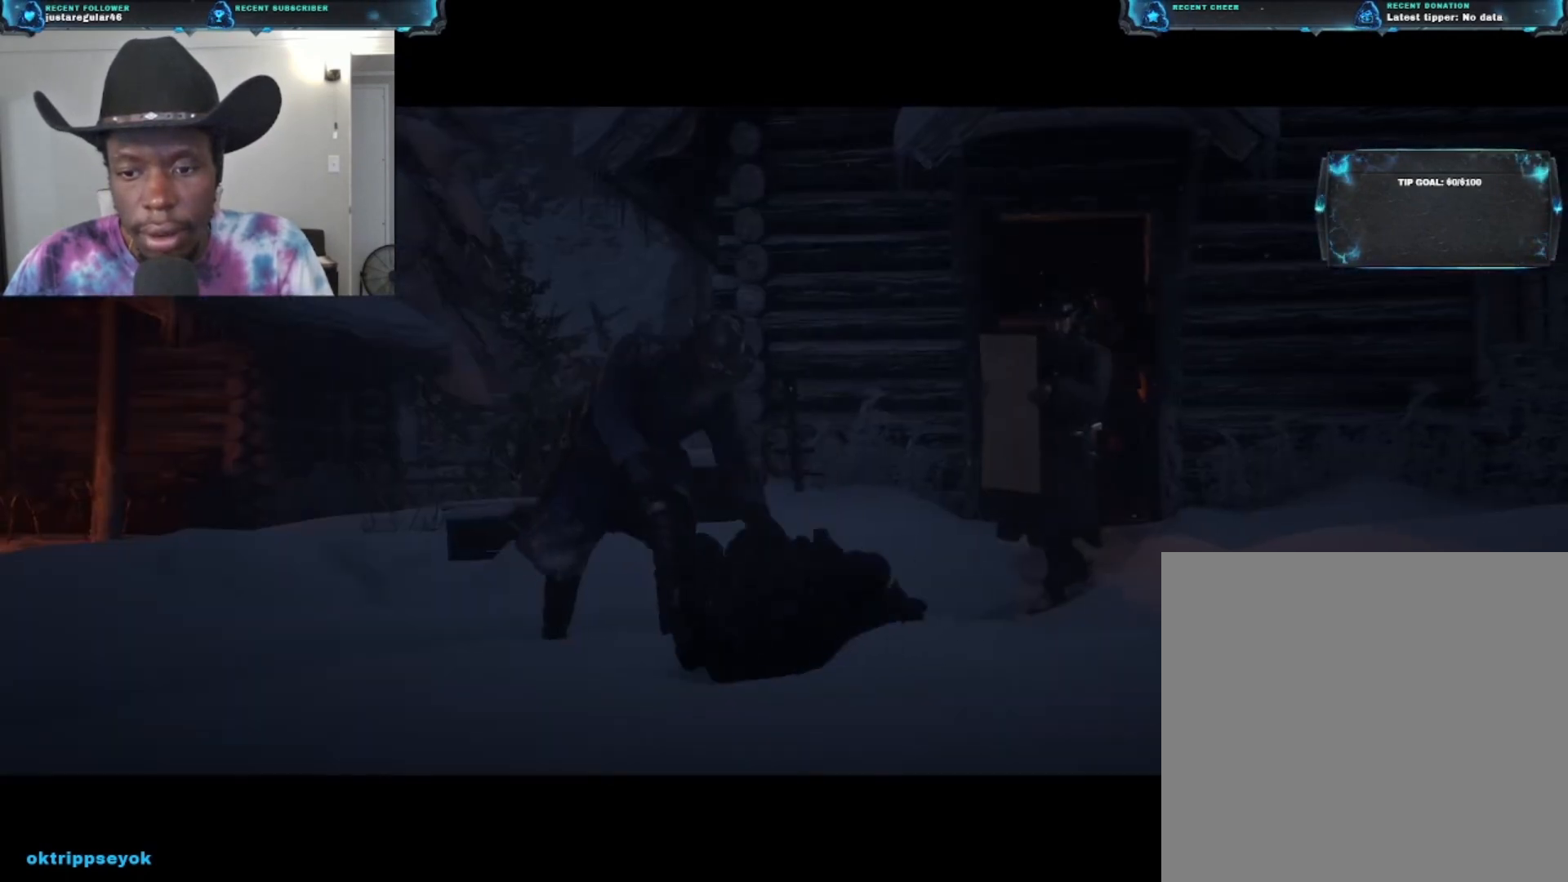
Gameplay with a controller (Xbox layout); each line is a JSON object with the inputs held at the frame after it. "events" lists button and stick changes between this image and that frame as [ms after this image, input, new state], when the widget could be followed in between.
{"buttons": [], "left_stick": "up", "right_stick": "center", "events": []}
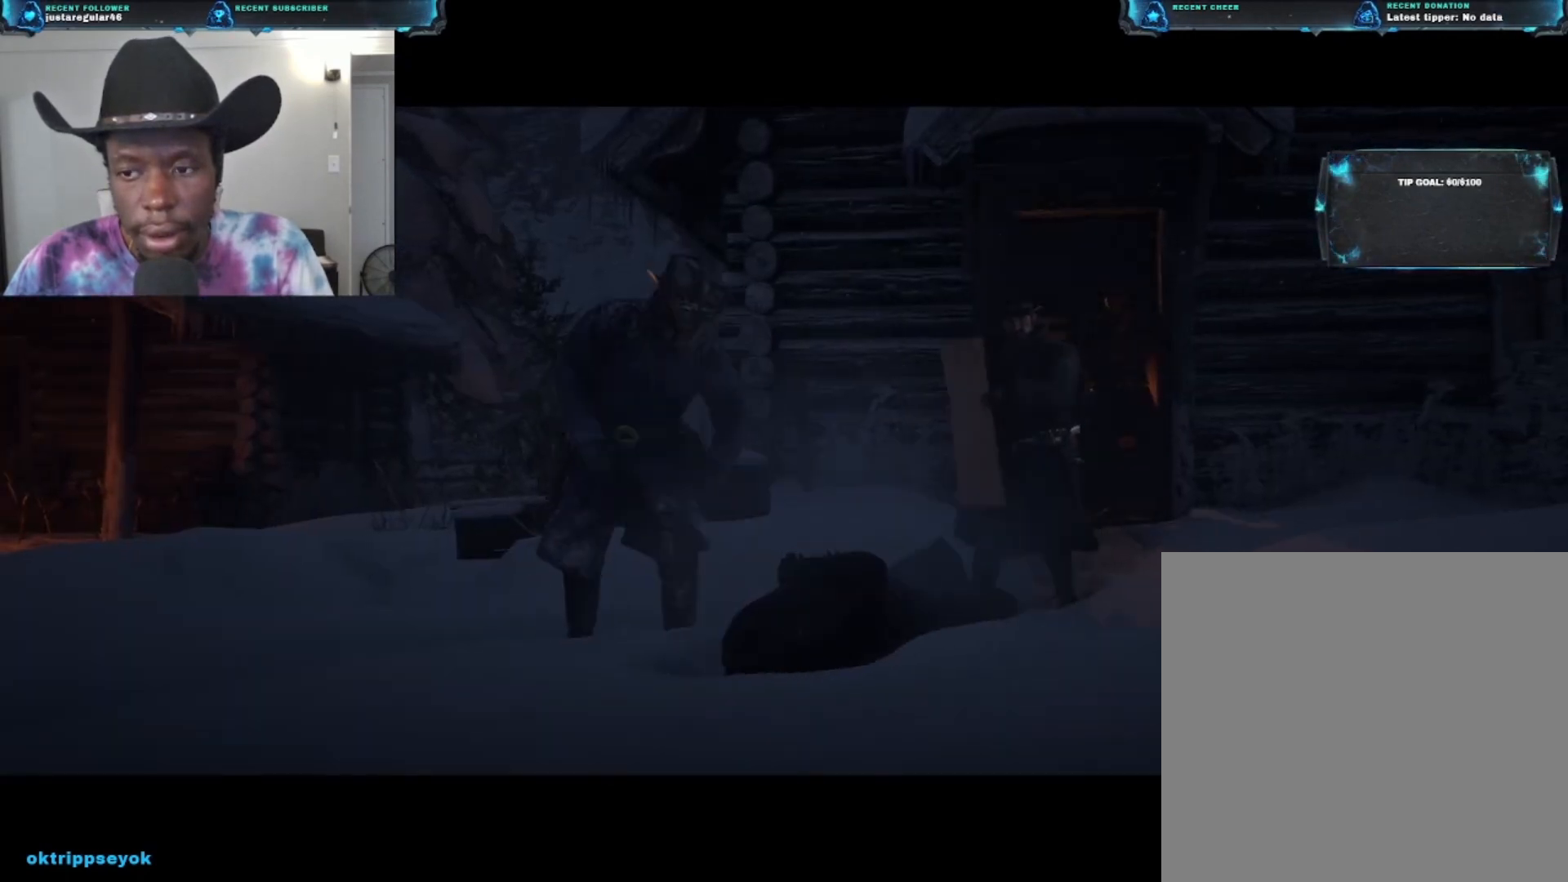
{"buttons": [], "left_stick": "up", "right_stick": "center", "events": []}
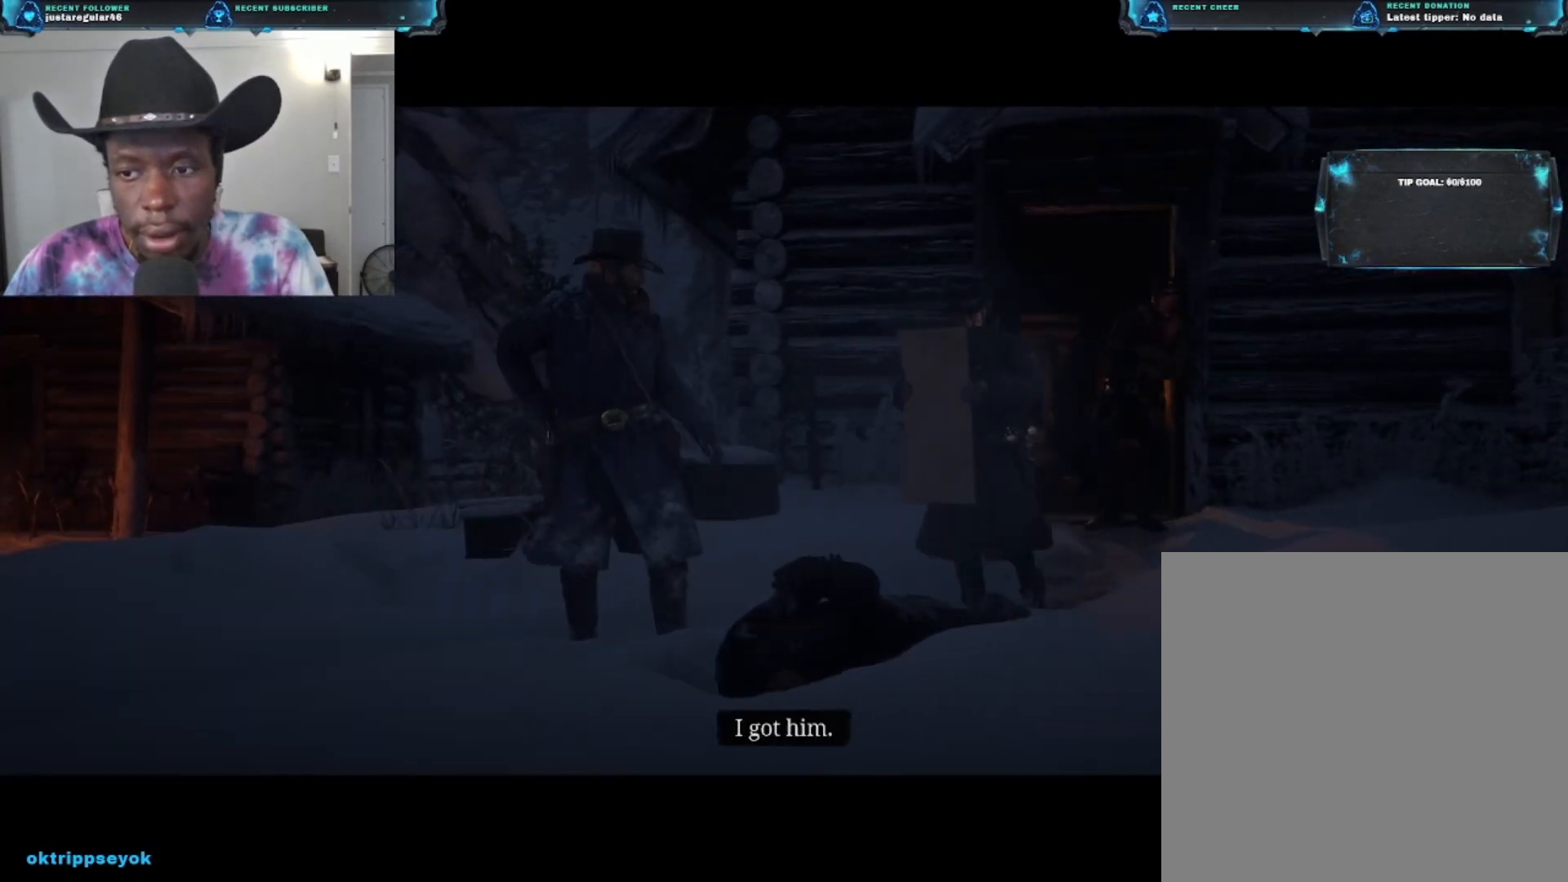
{"buttons": [], "left_stick": "up", "right_stick": "center", "events": []}
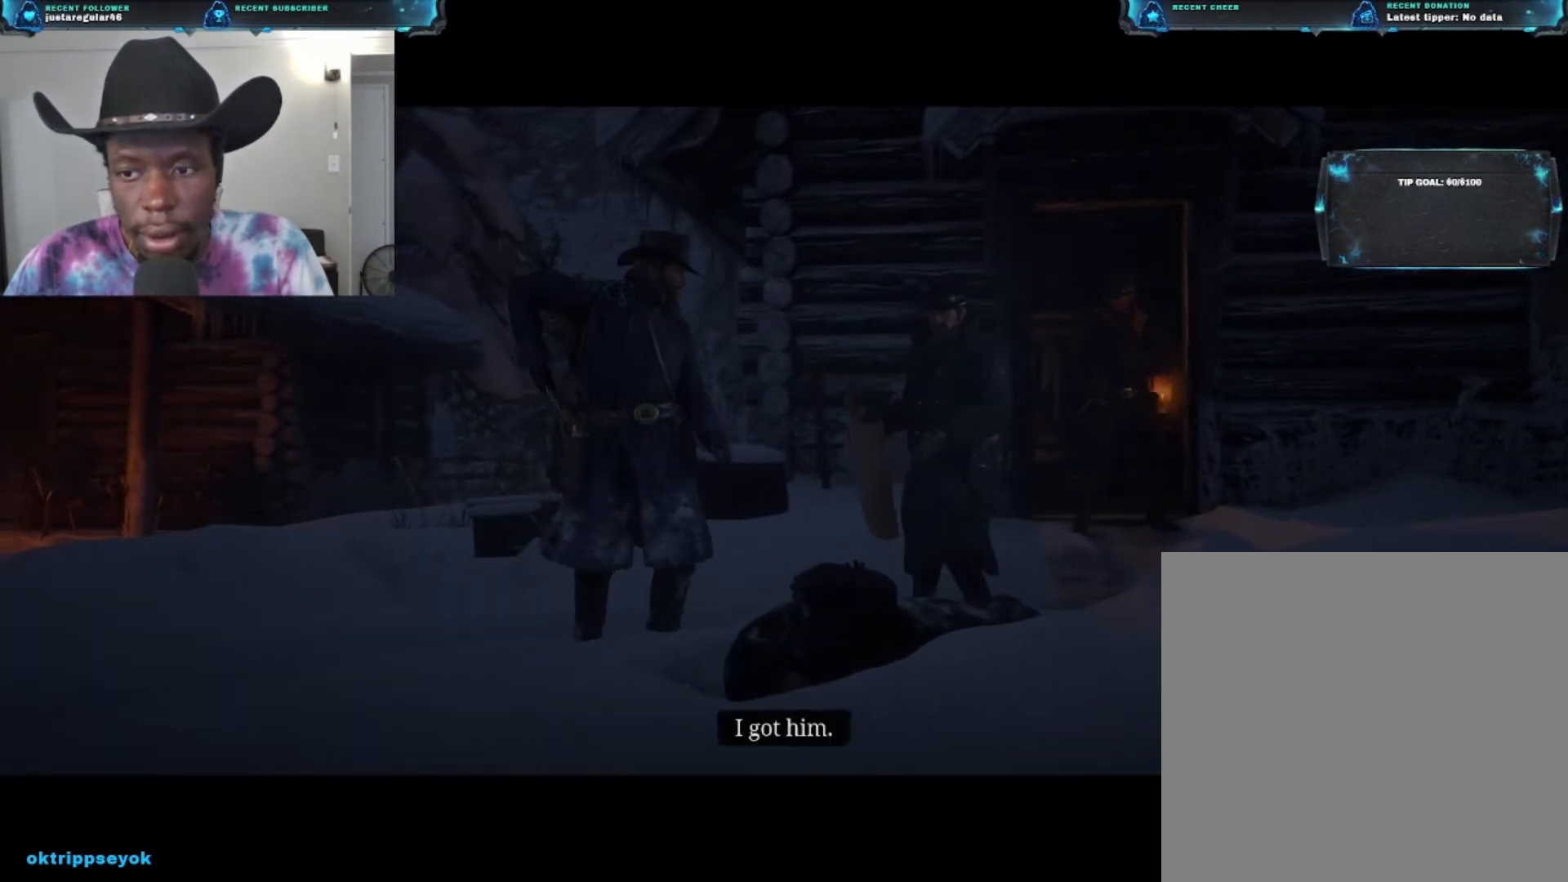
{"buttons": [], "left_stick": "up", "right_stick": "center", "events": []}
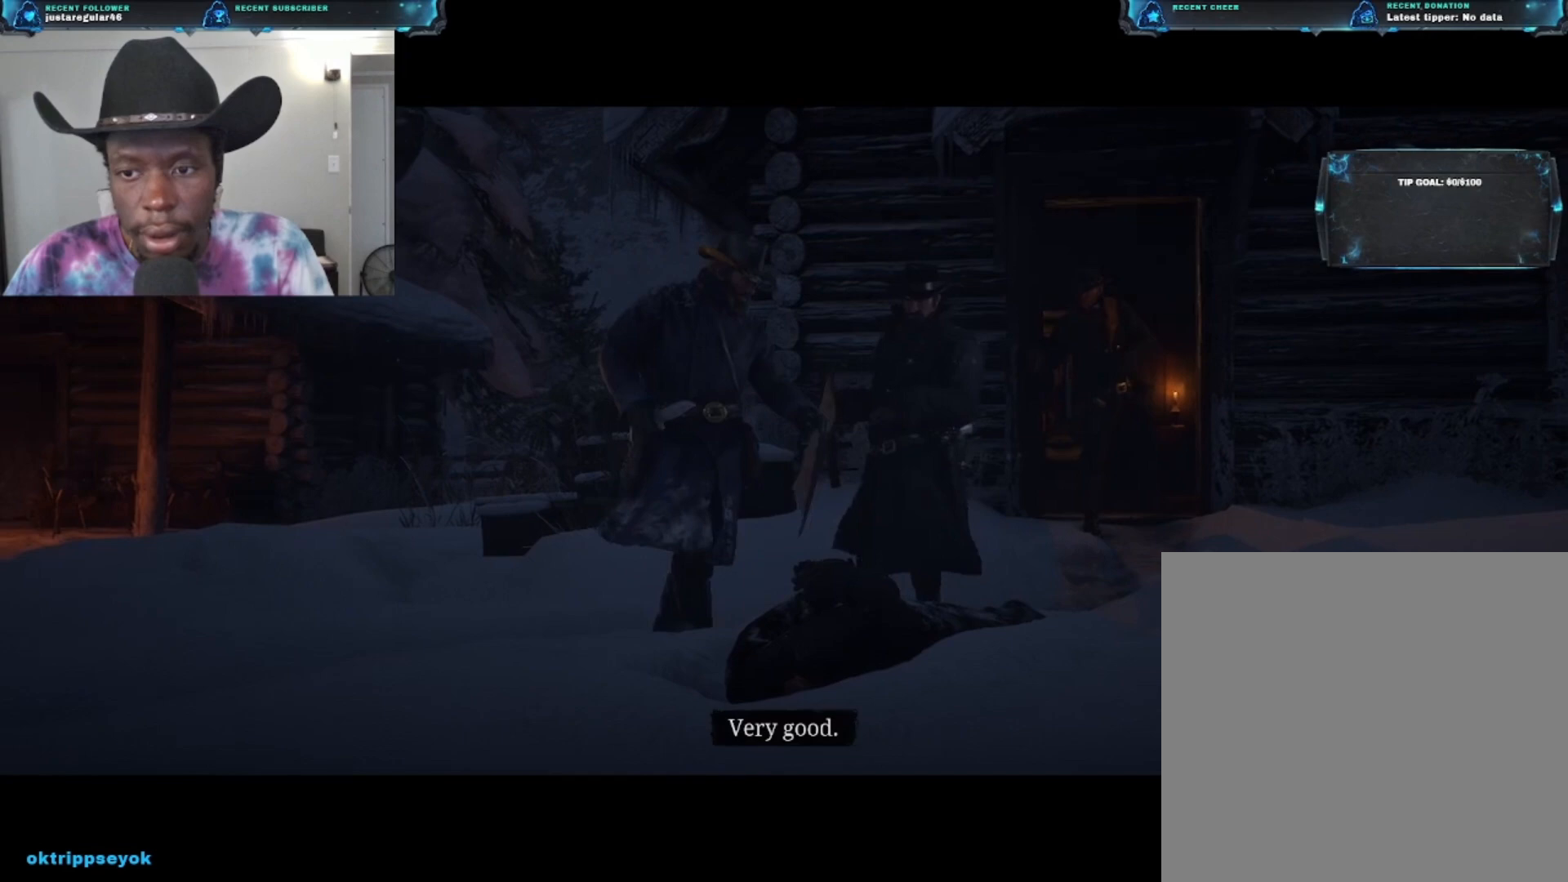
{"buttons": [], "left_stick": "up", "right_stick": "center", "events": []}
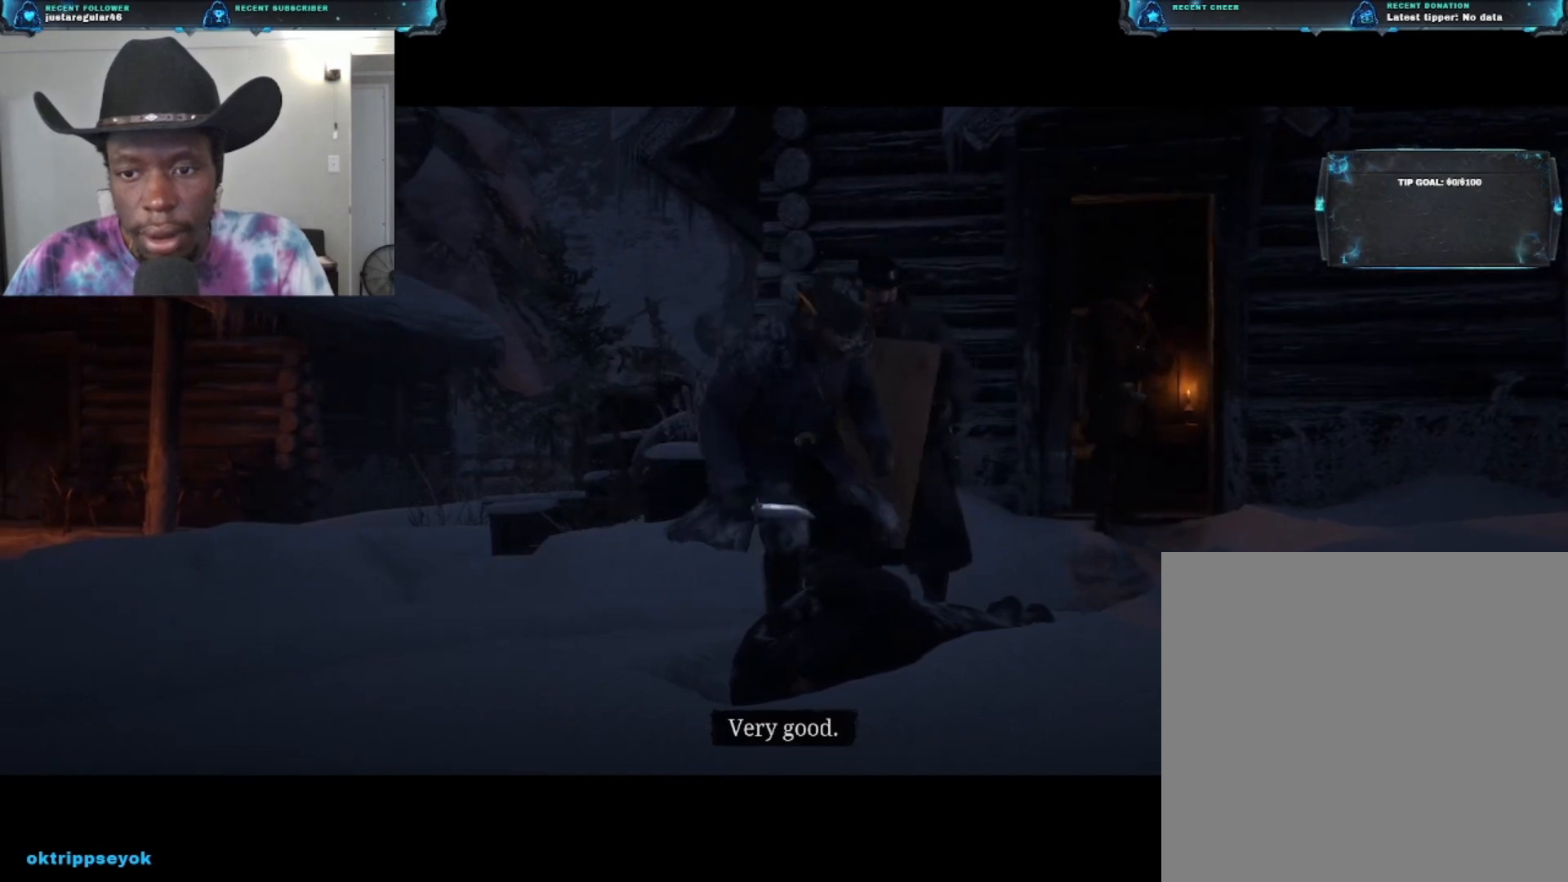
{"buttons": [], "left_stick": "up", "right_stick": "center", "events": []}
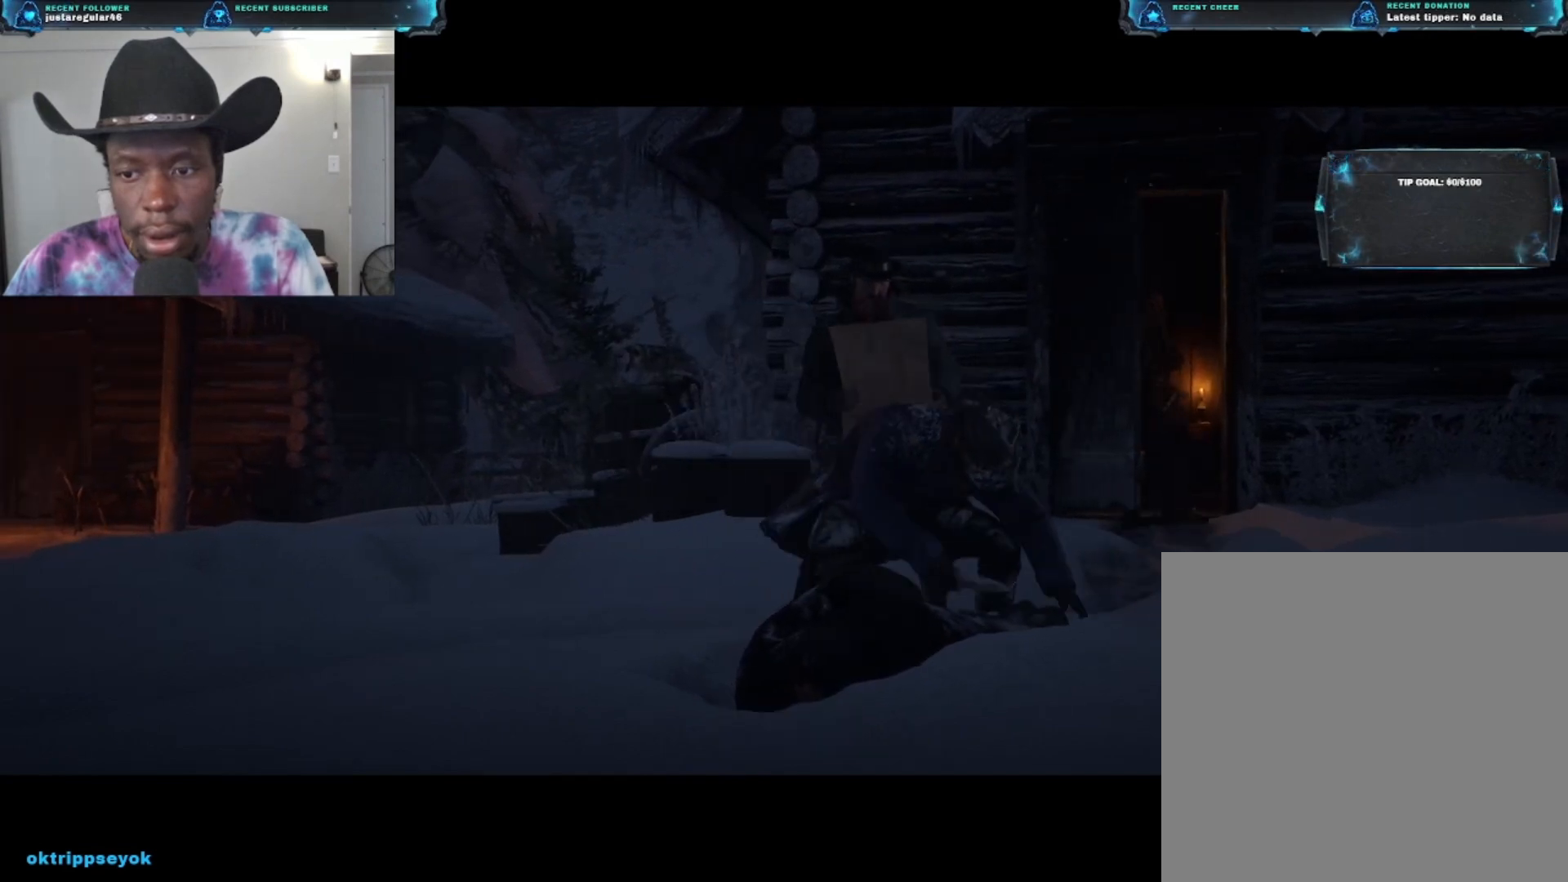
{"buttons": [], "left_stick": "up", "right_stick": "center", "events": []}
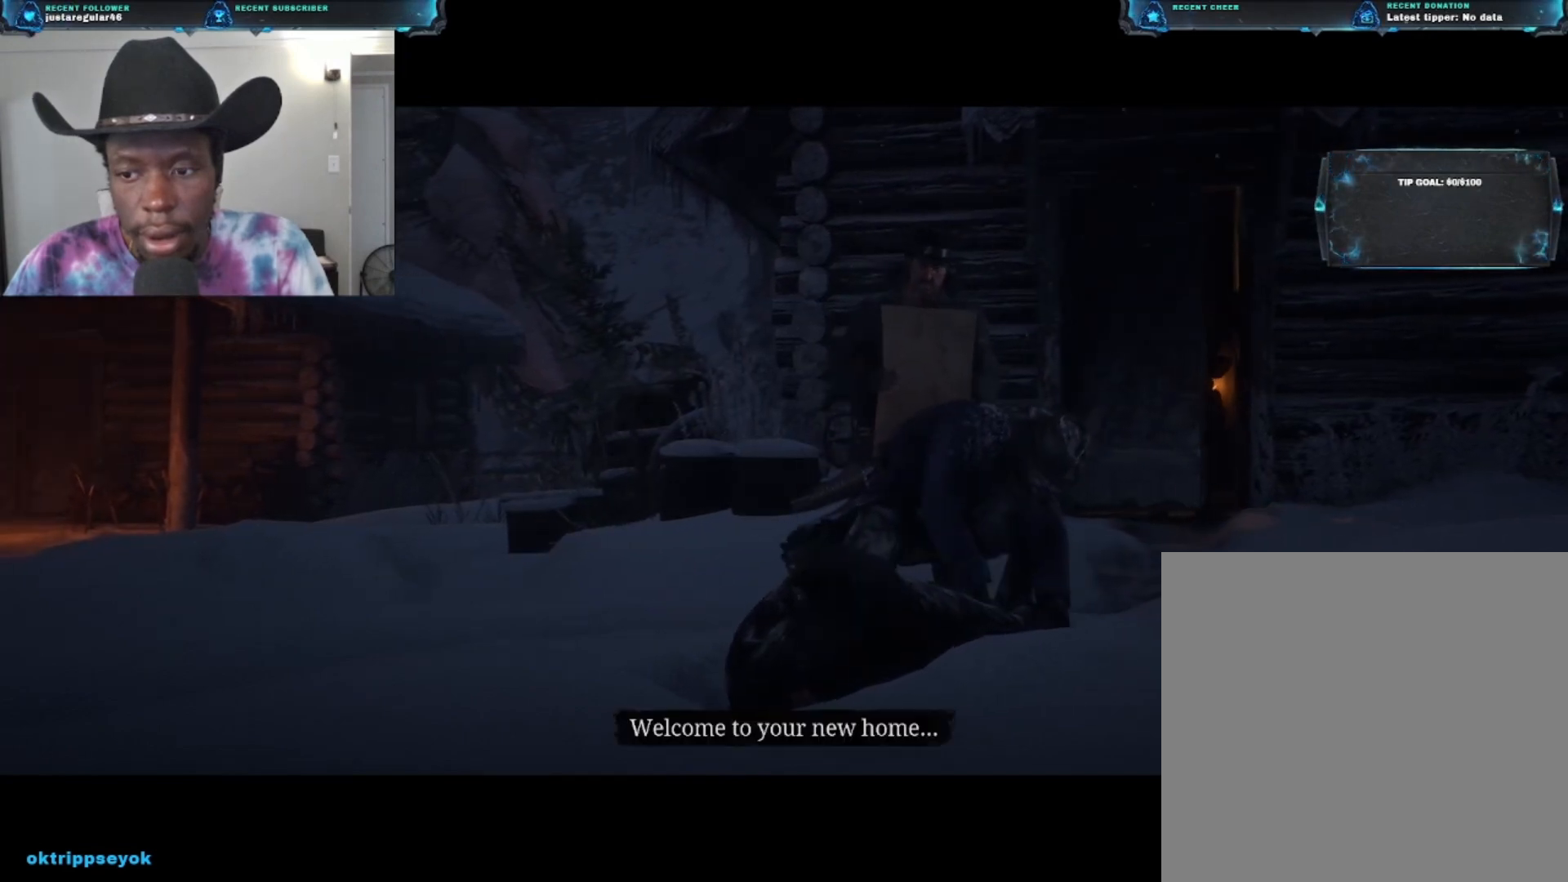
{"buttons": [], "left_stick": "up", "right_stick": "center", "events": []}
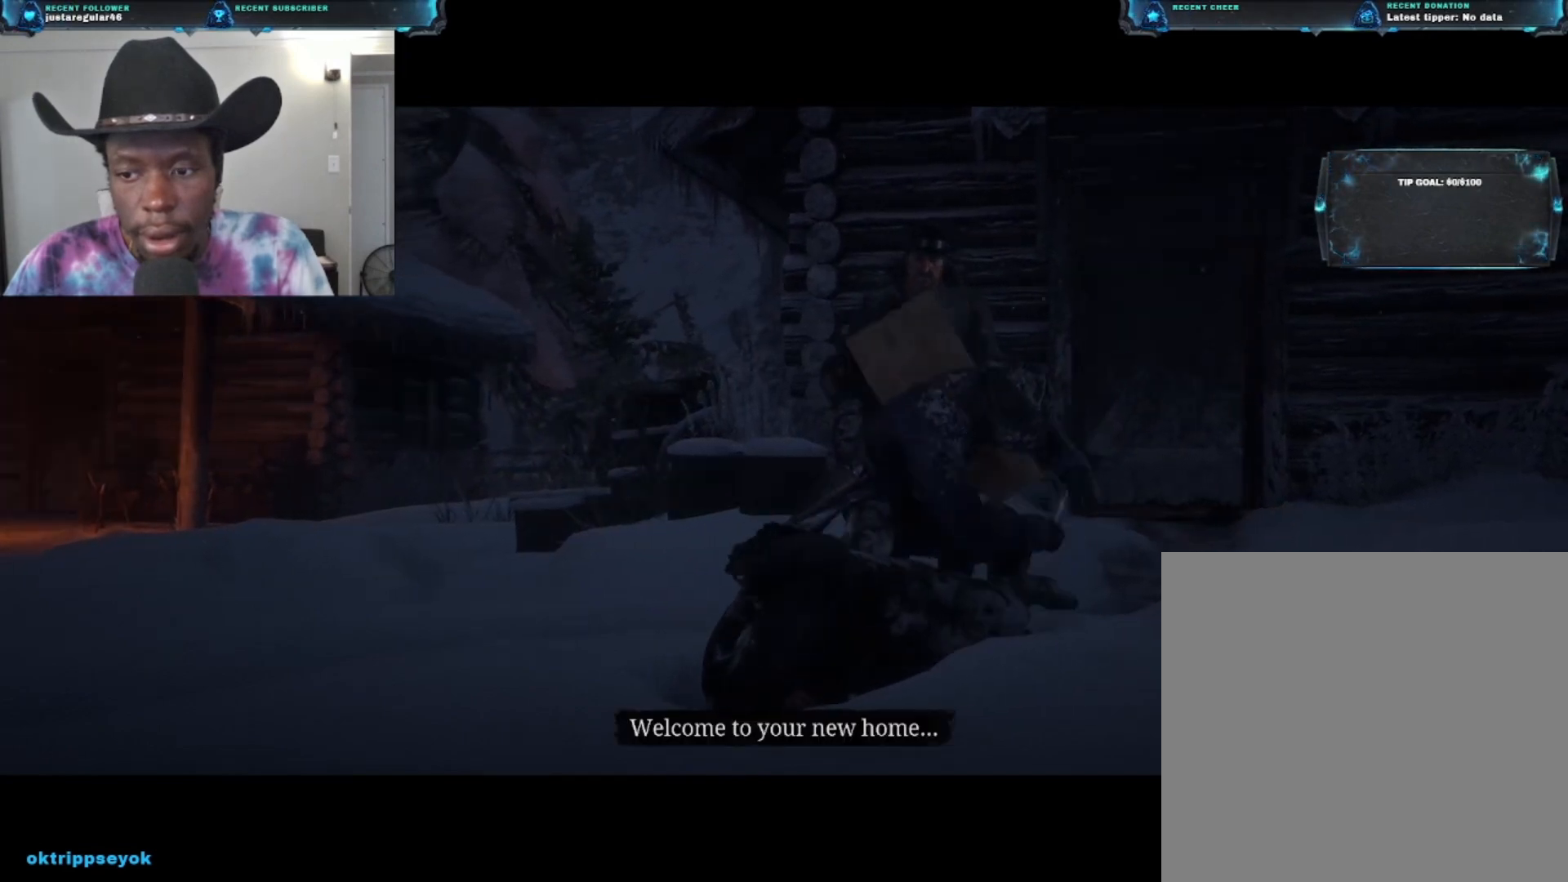
{"buttons": [], "left_stick": "up", "right_stick": "center", "events": []}
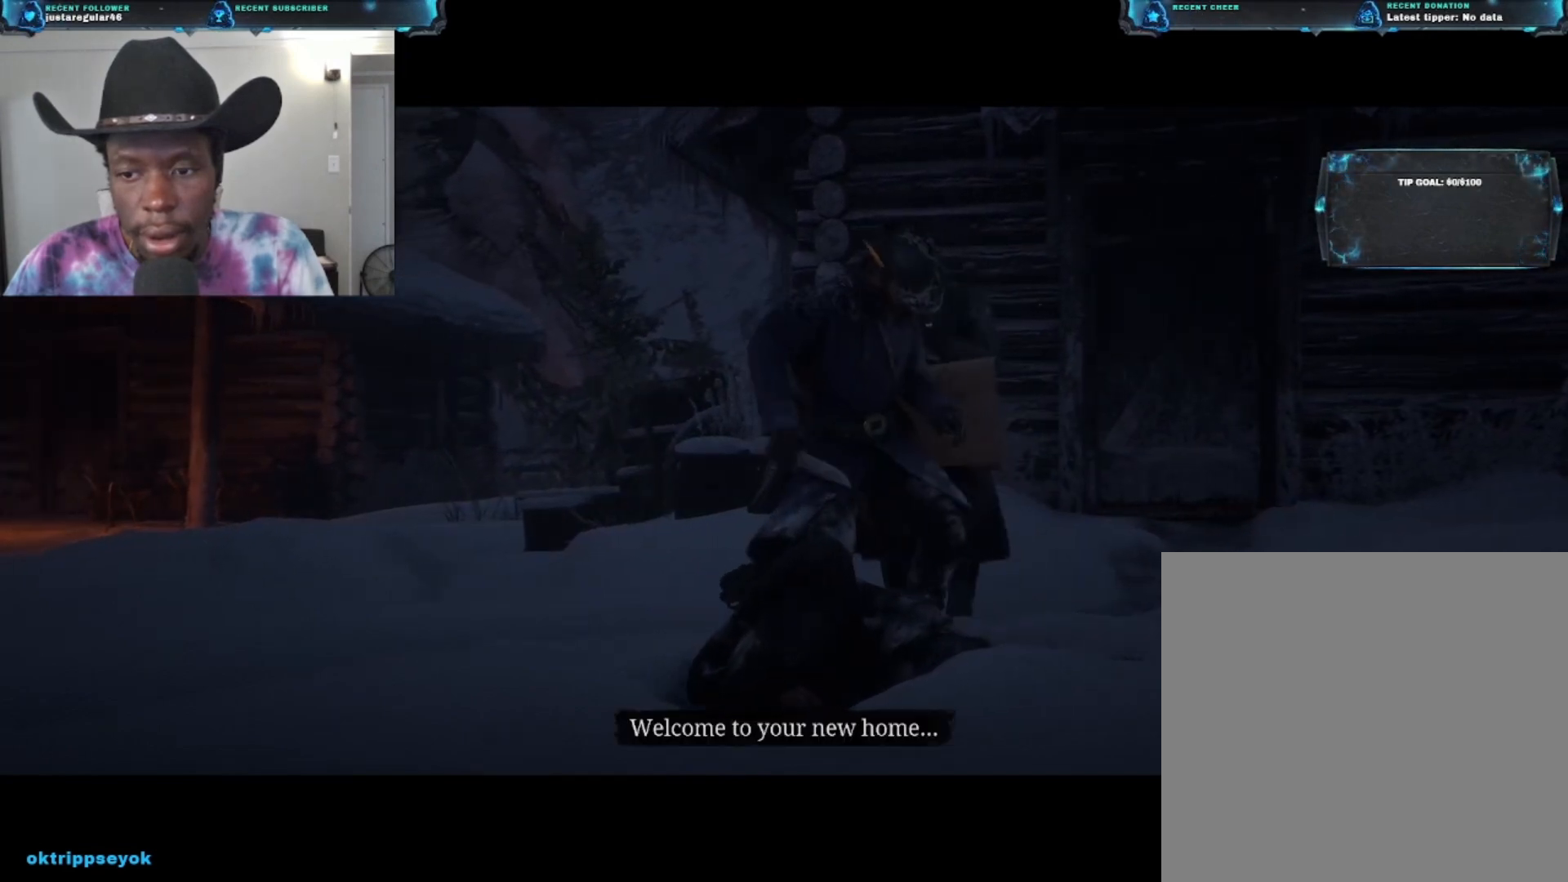
{"buttons": [], "left_stick": "up", "right_stick": "center", "events": []}
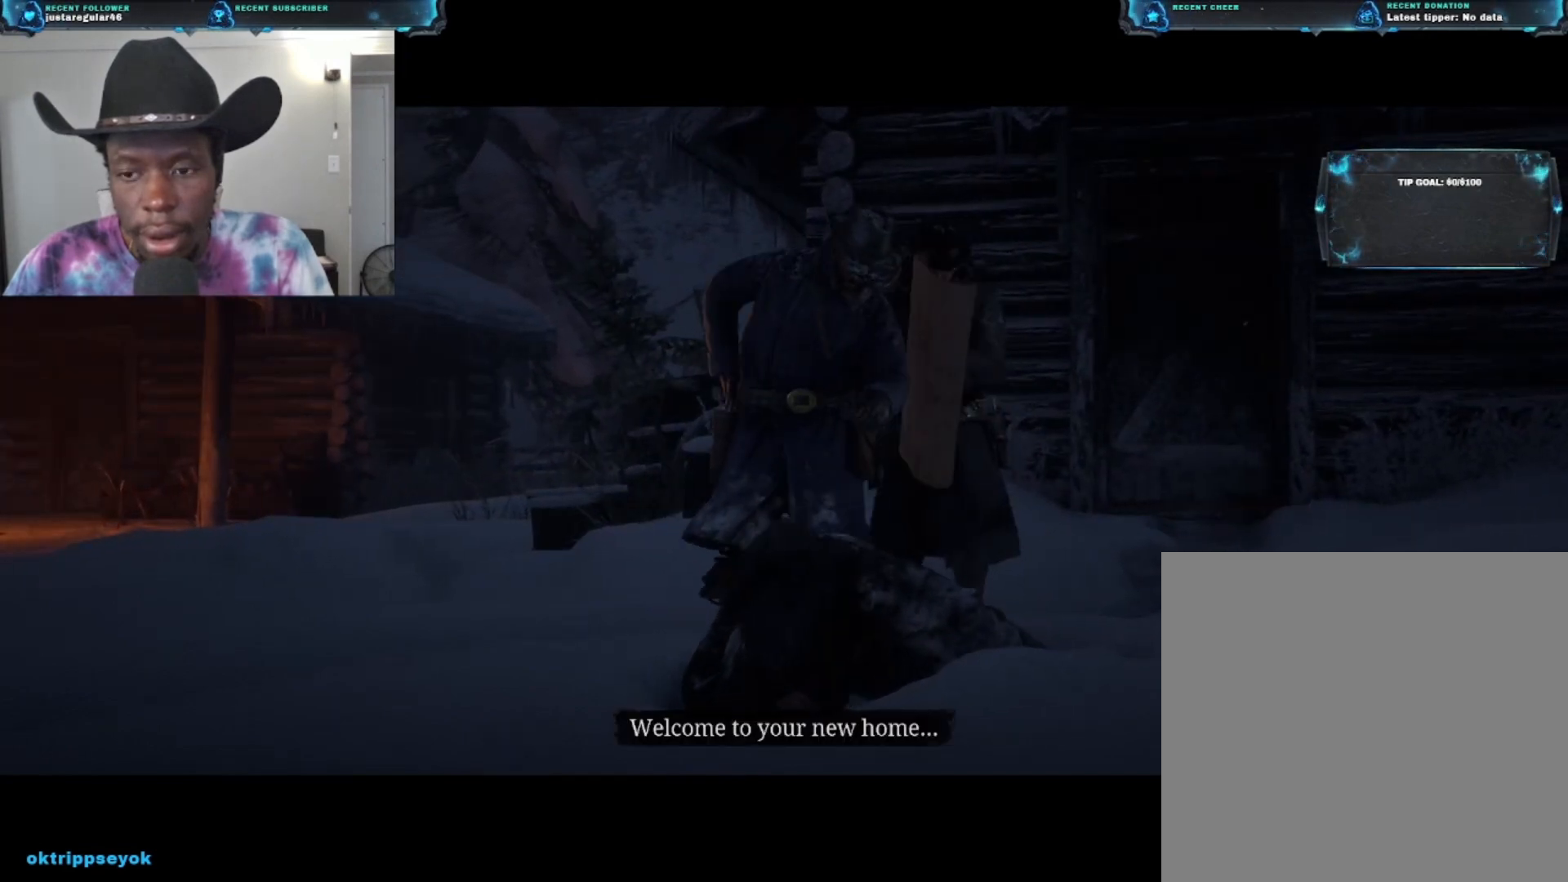
{"buttons": [], "left_stick": "up", "right_stick": "center", "events": []}
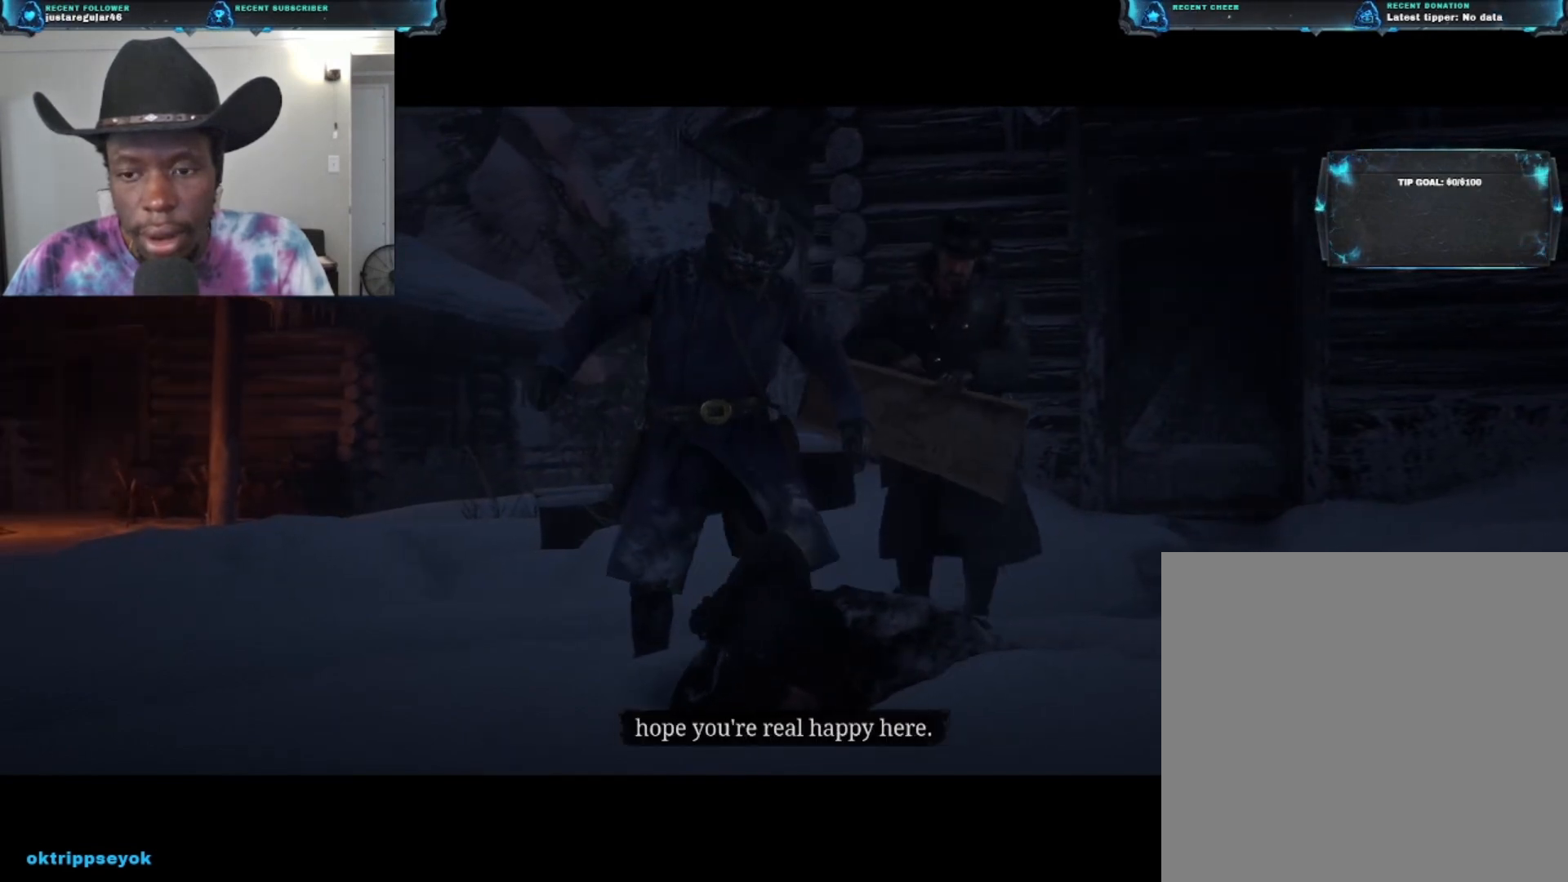
{"buttons": [], "left_stick": "up", "right_stick": "center", "events": []}
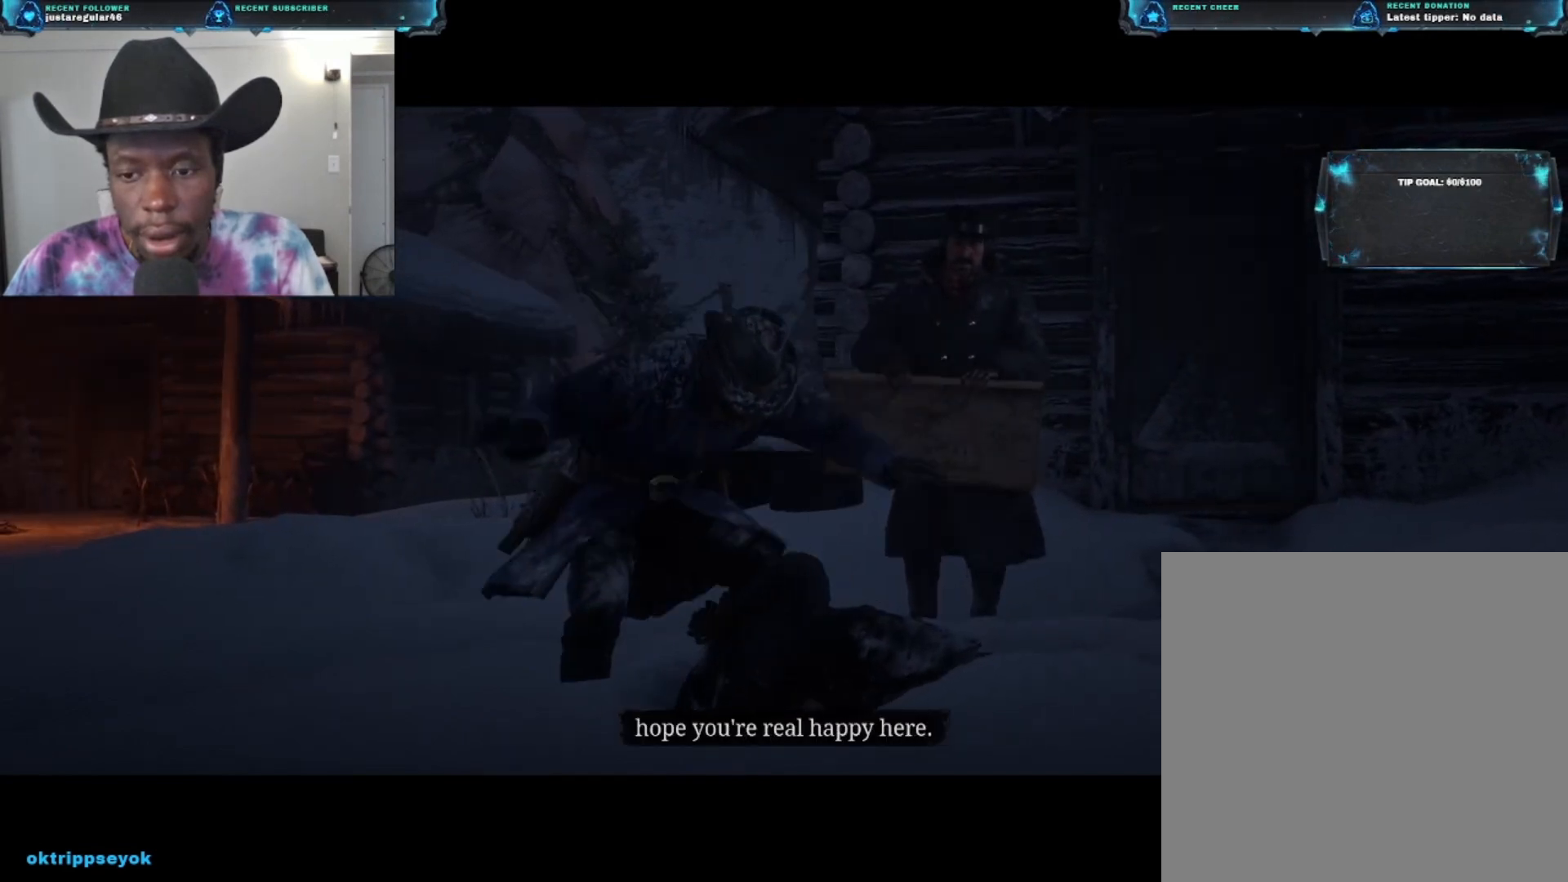
{"buttons": [], "left_stick": "up", "right_stick": "center", "events": []}
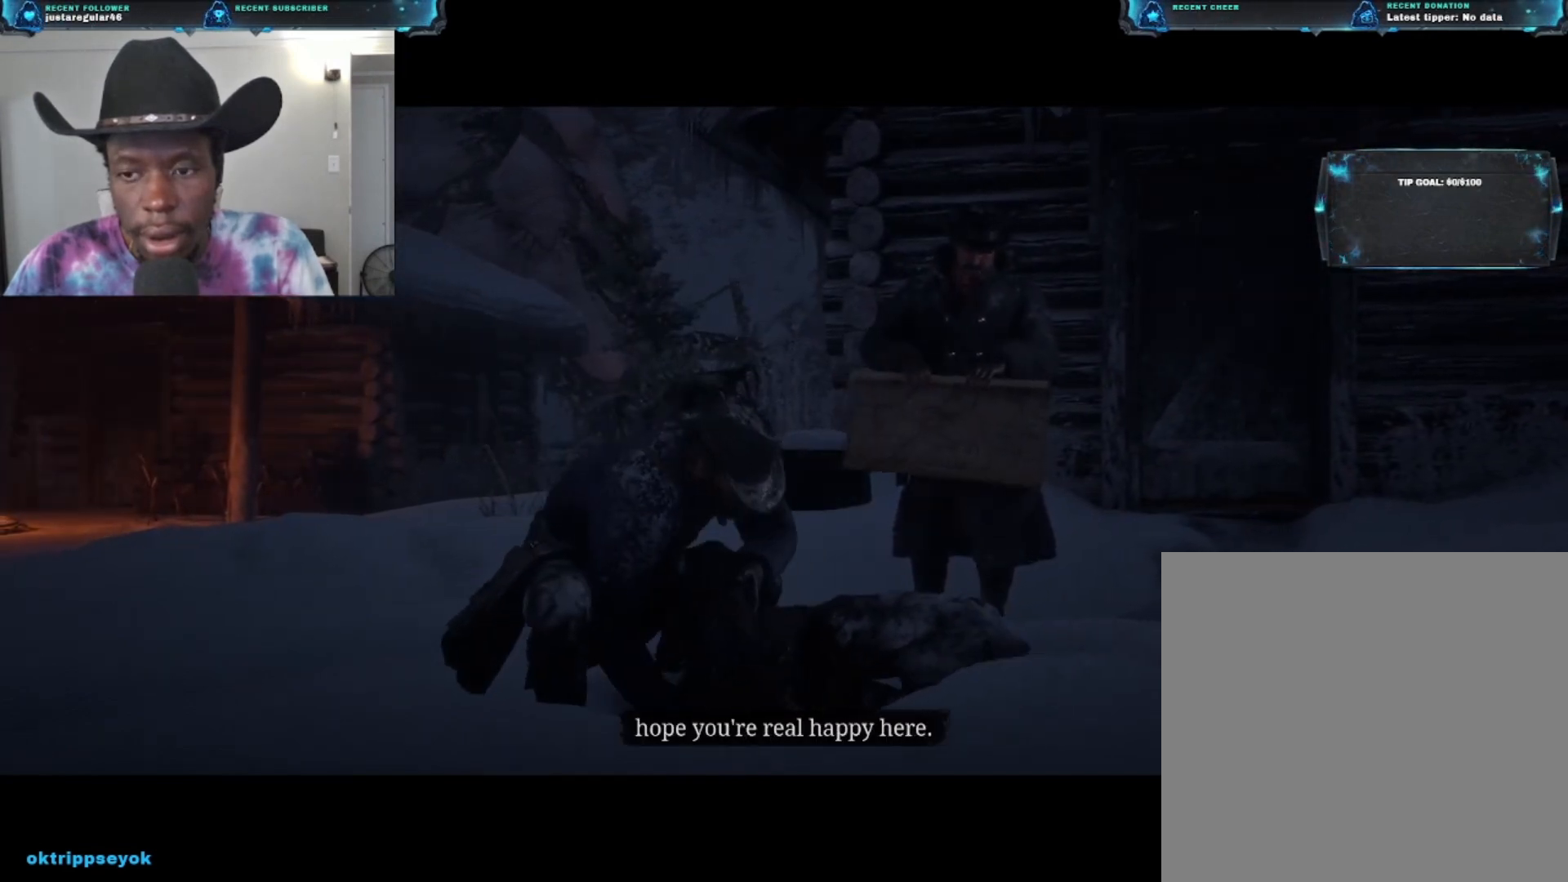
{"buttons": [], "left_stick": "up", "right_stick": "center", "events": []}
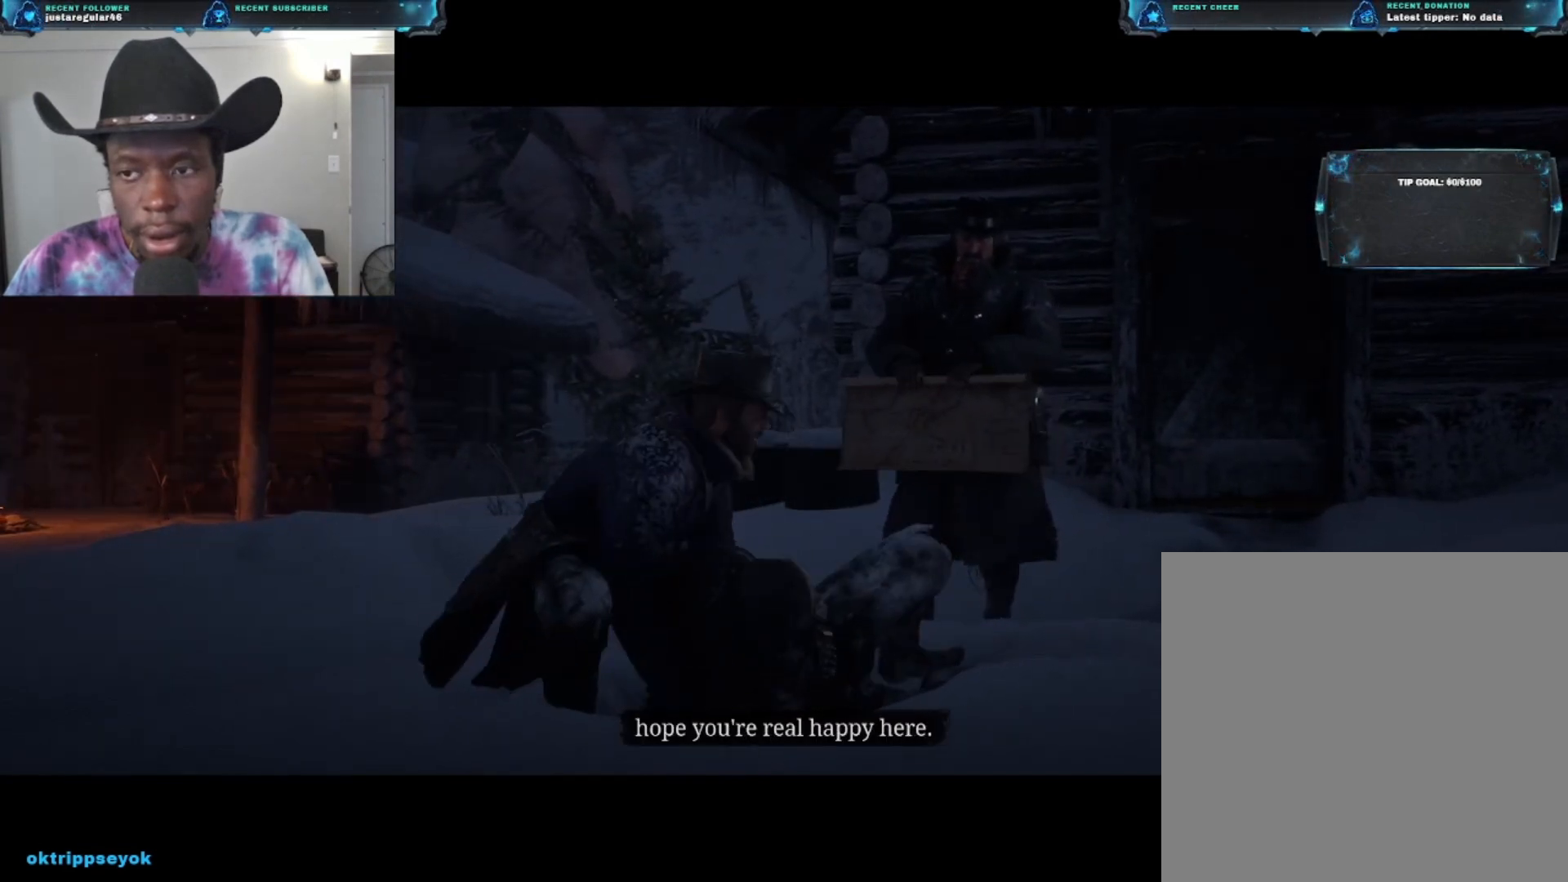
{"buttons": [], "left_stick": "up", "right_stick": "center", "events": []}
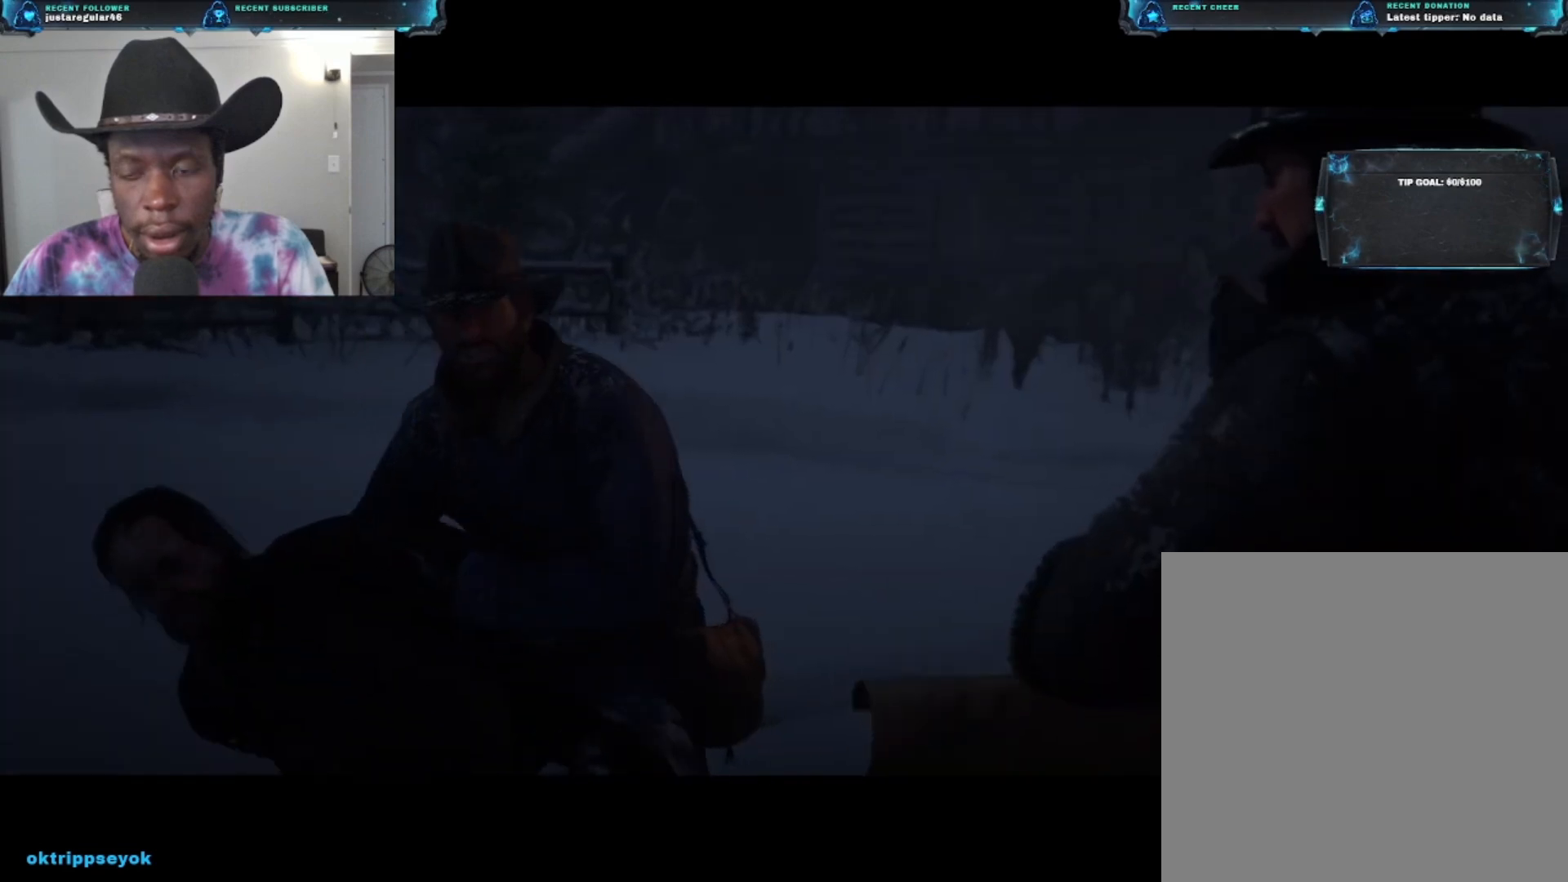
{"buttons": [], "left_stick": "up", "right_stick": "center", "events": []}
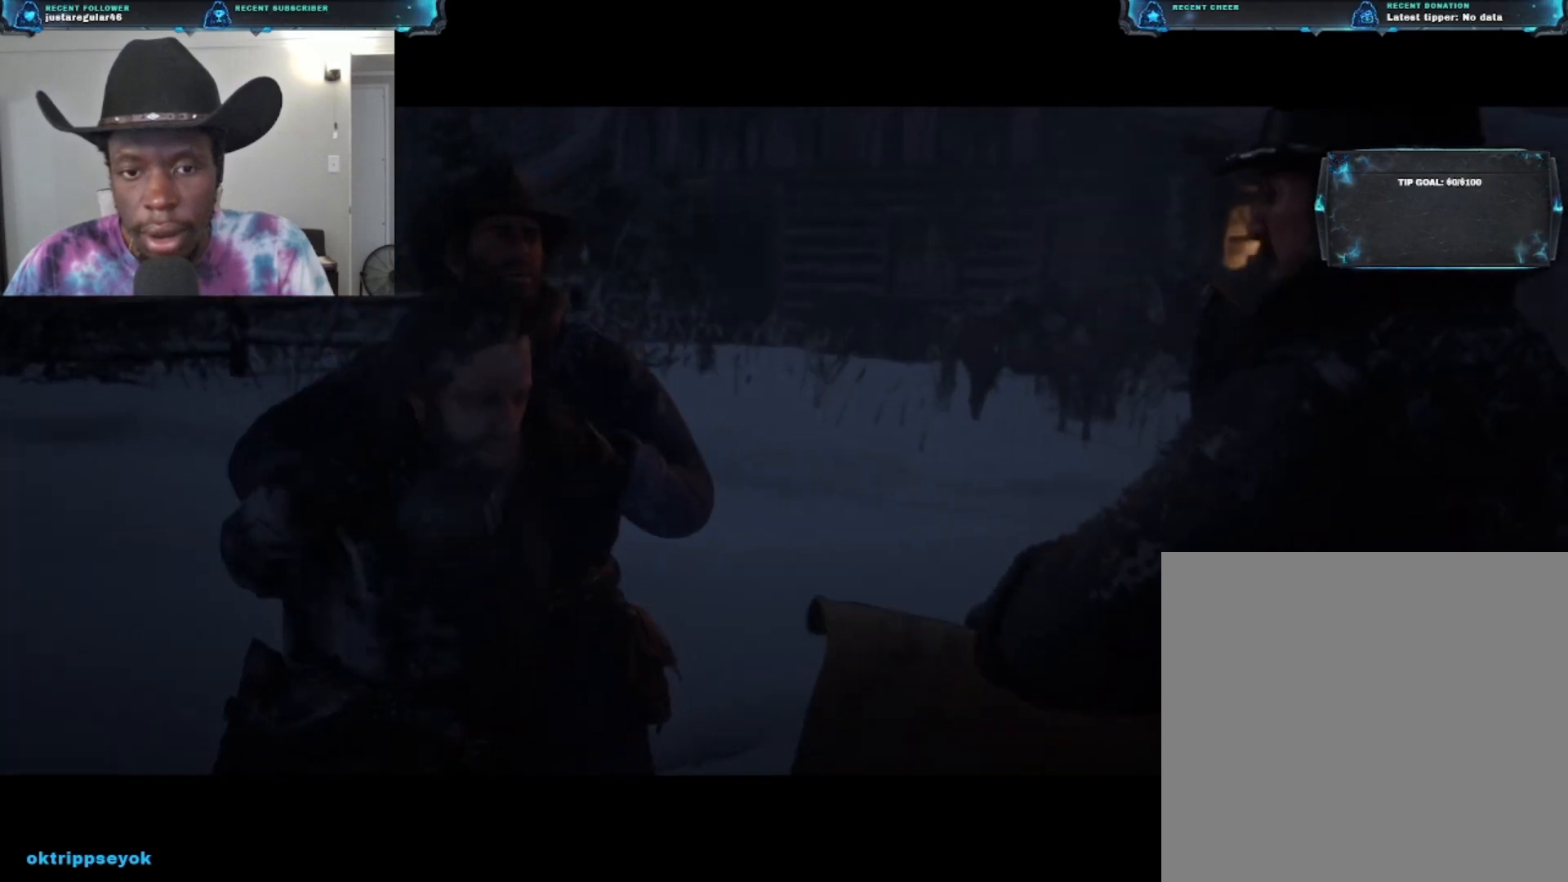
{"buttons": [], "left_stick": "up", "right_stick": "center", "events": []}
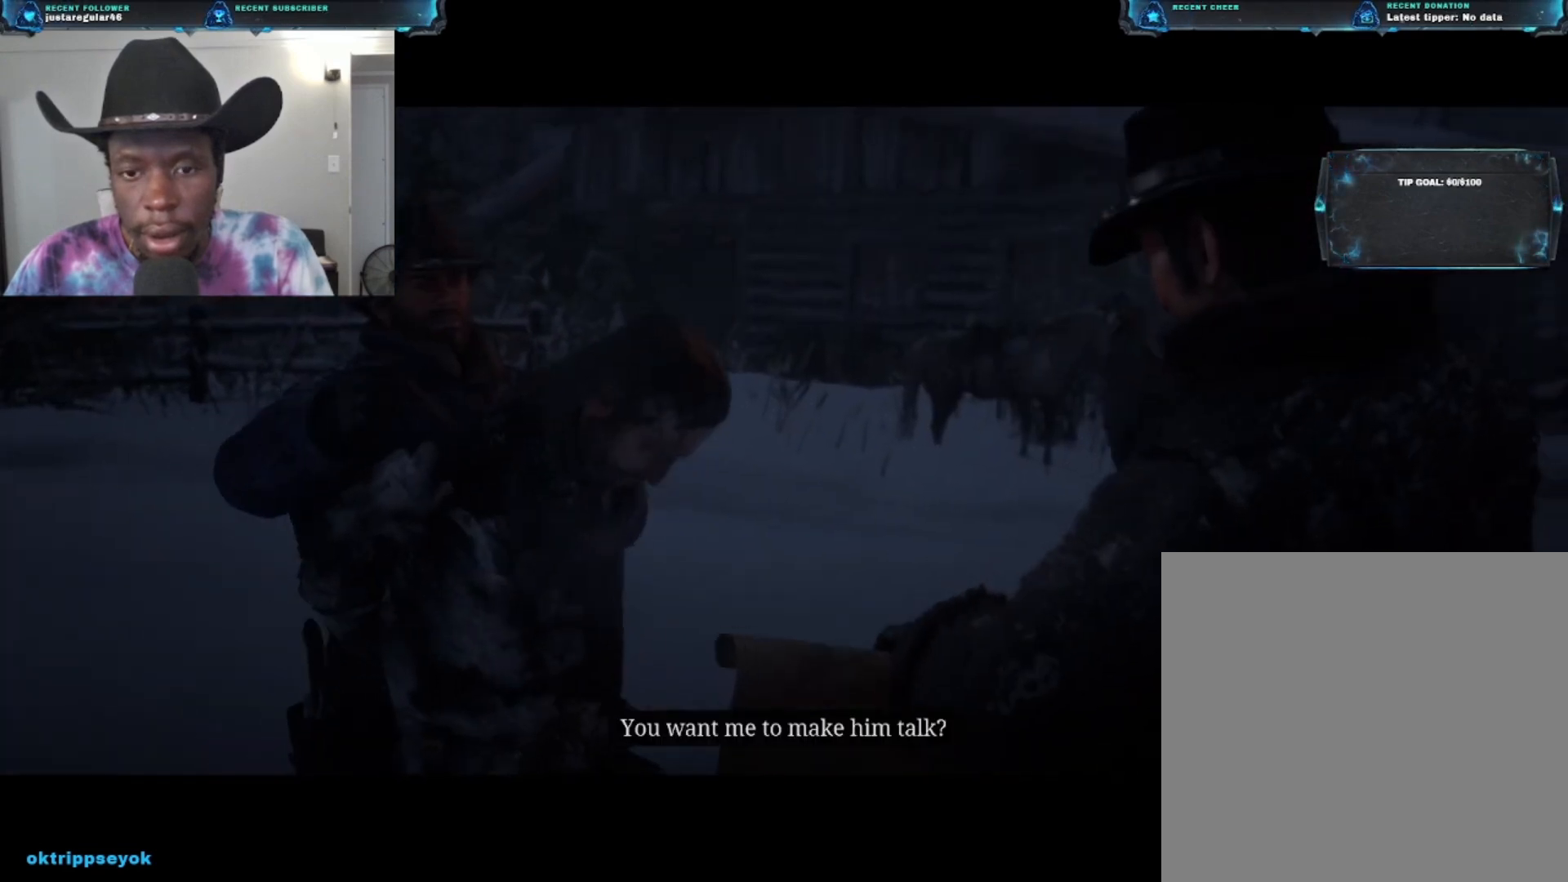
{"buttons": [], "left_stick": "up", "right_stick": "center", "events": []}
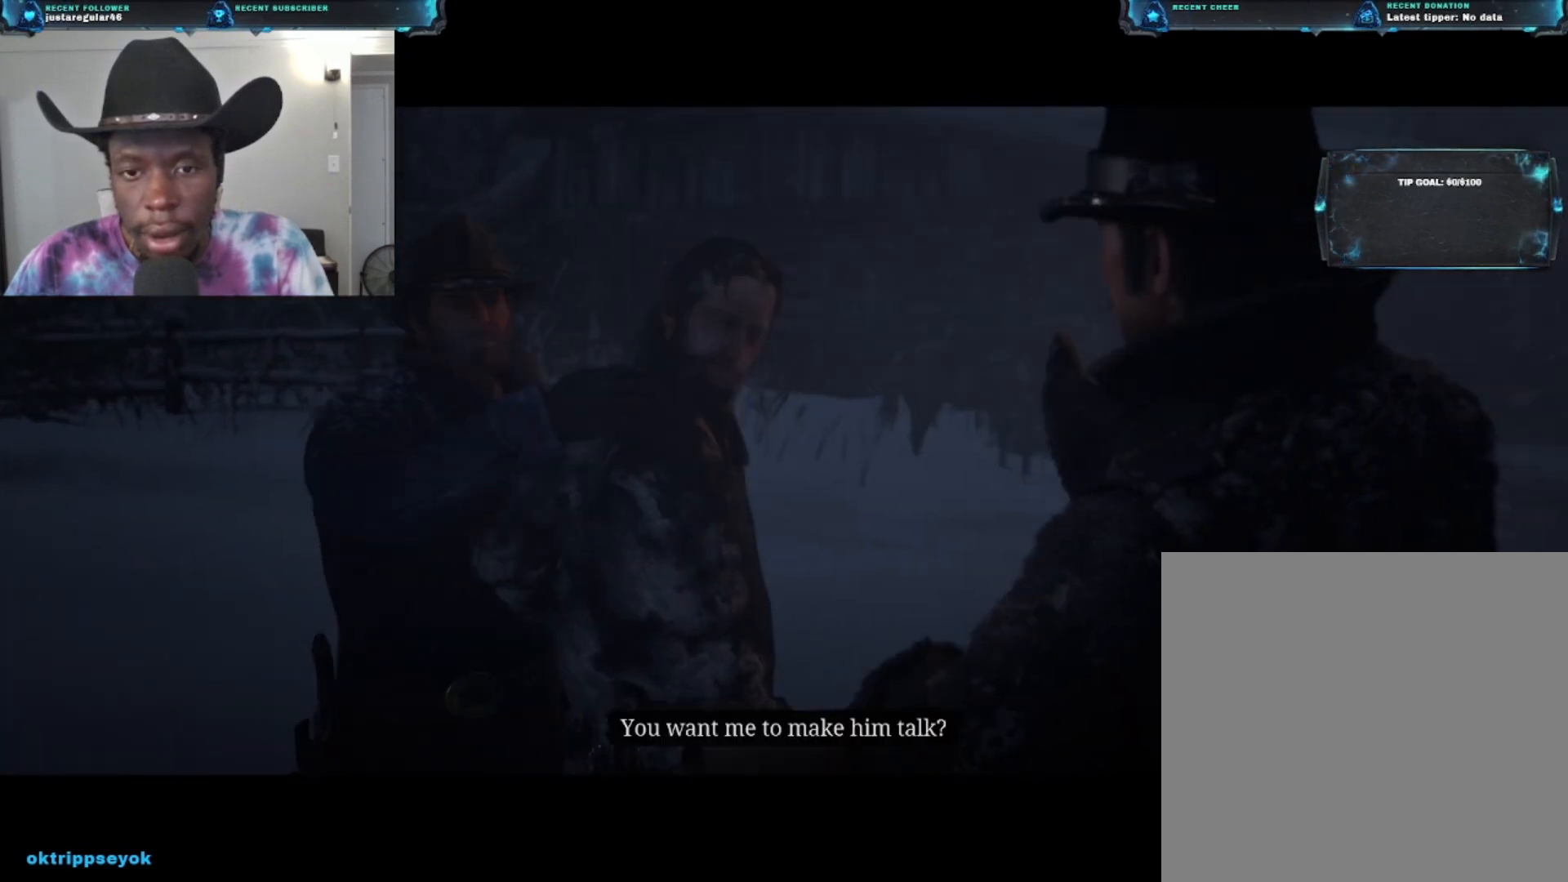
{"buttons": [], "left_stick": "up", "right_stick": "center", "events": []}
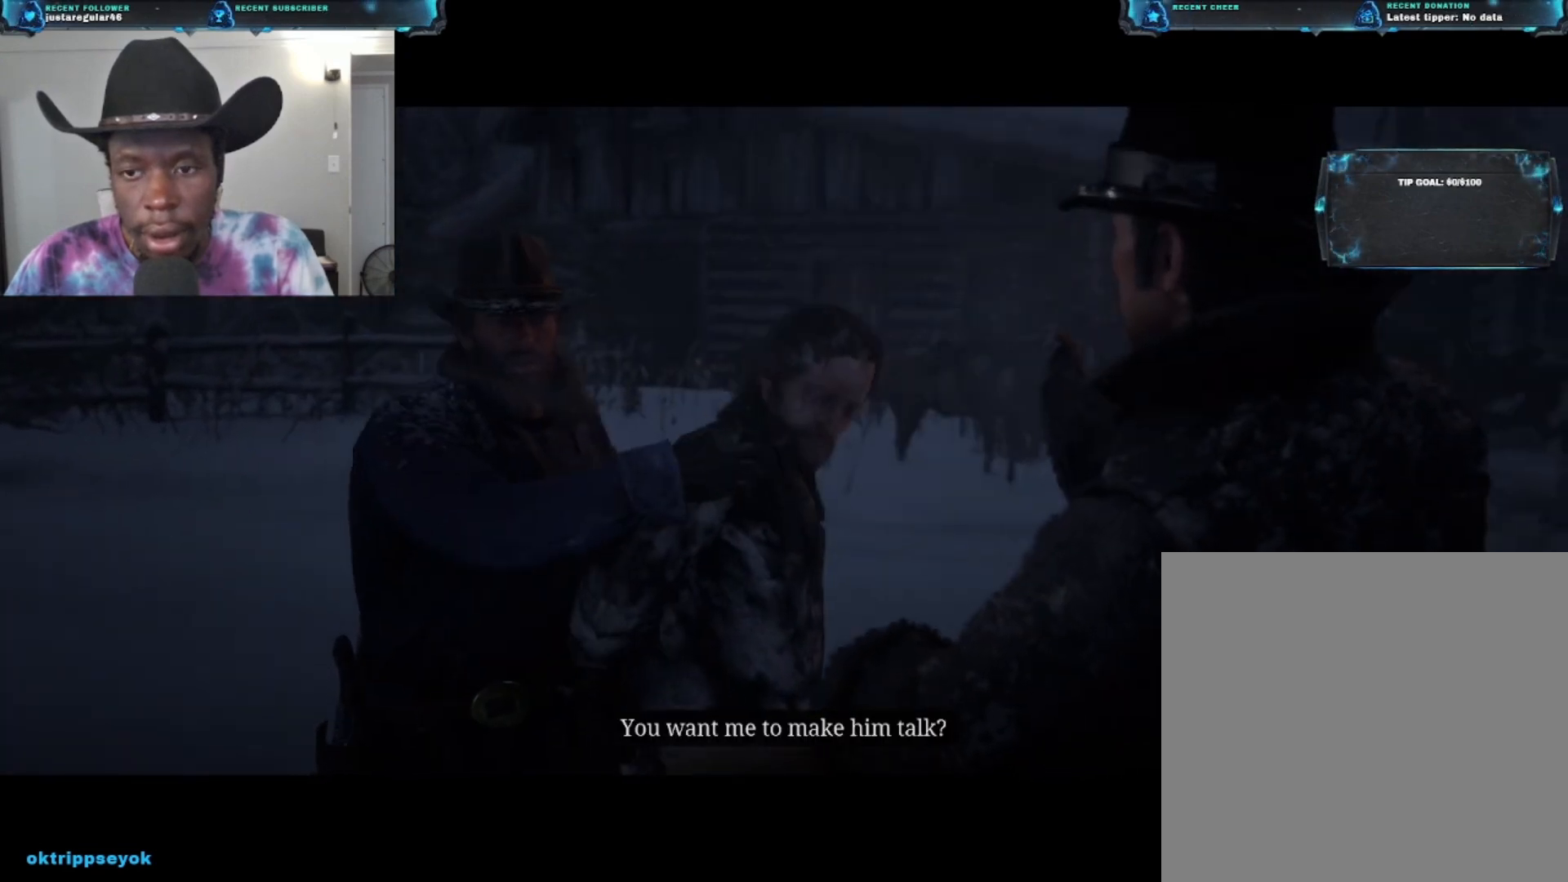
{"buttons": [], "left_stick": "up", "right_stick": "center", "events": []}
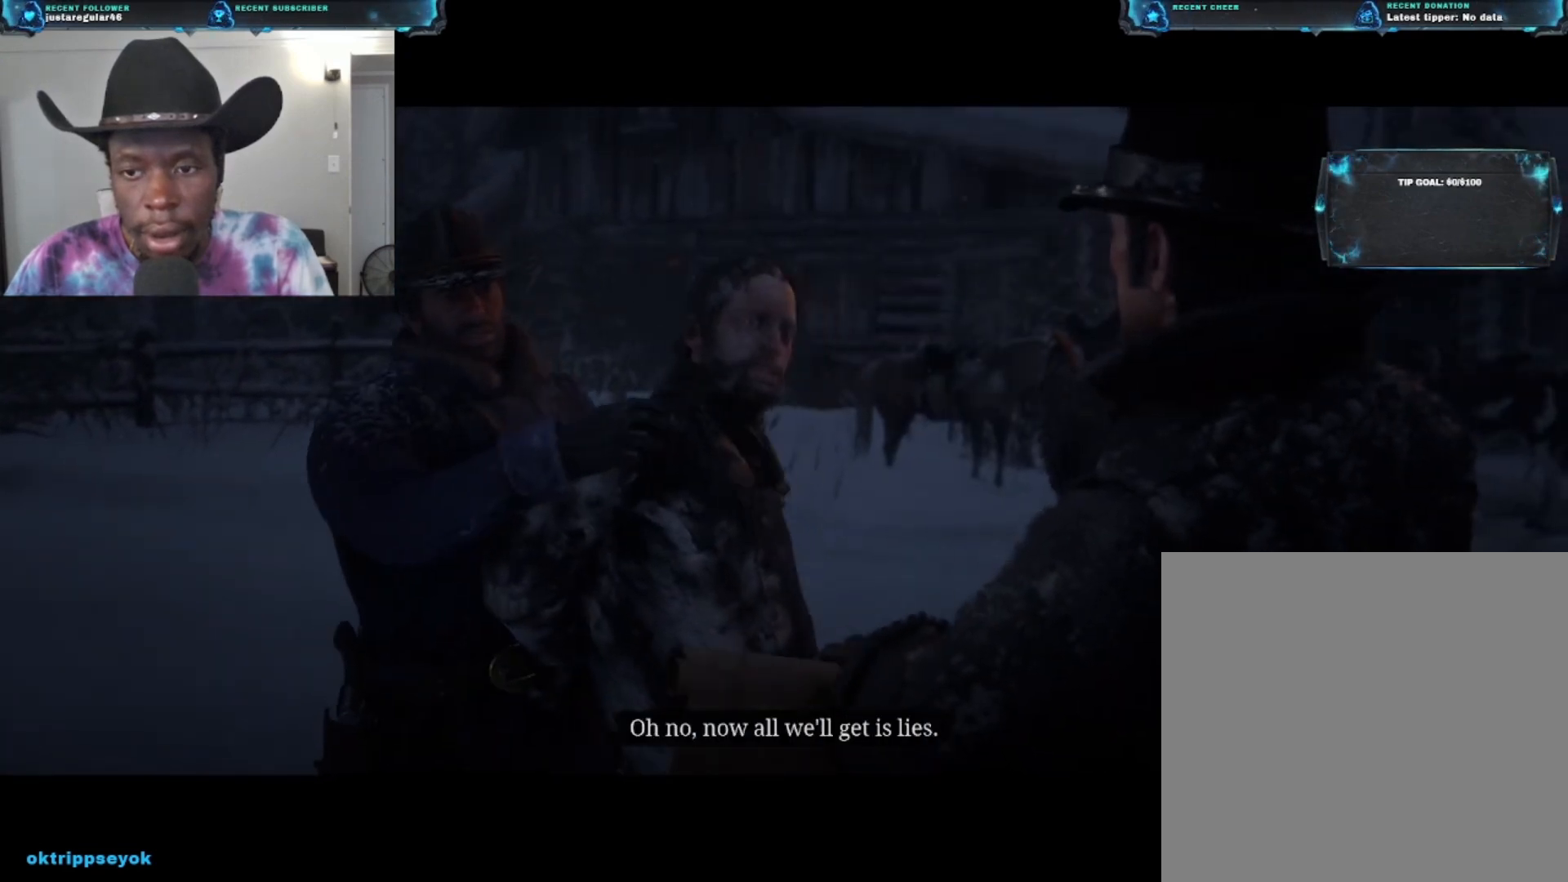
{"buttons": [], "left_stick": "up", "right_stick": "center", "events": []}
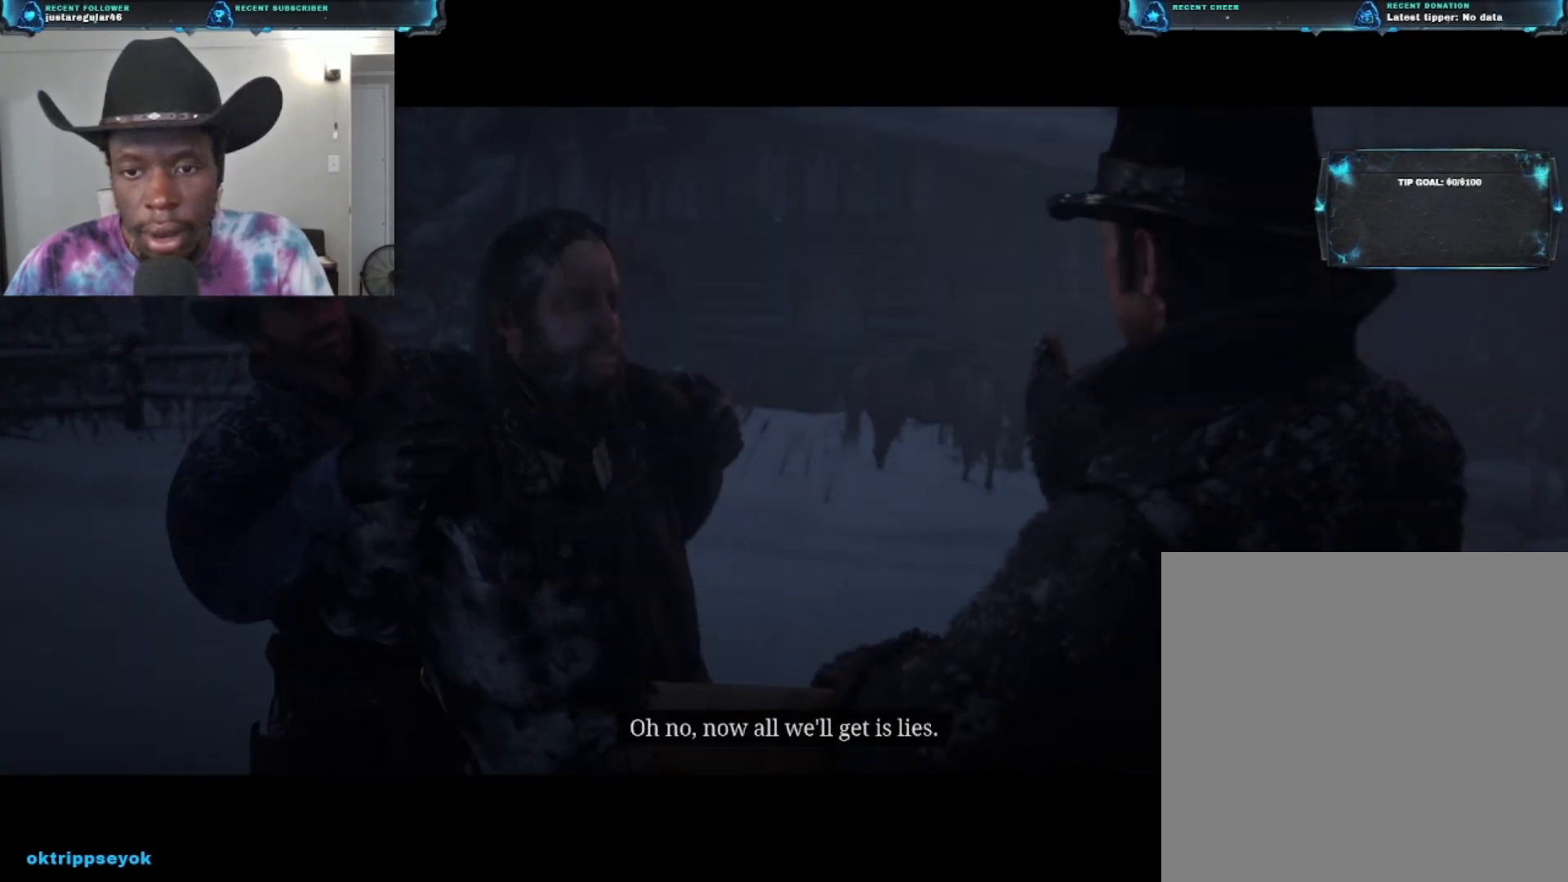
{"buttons": [], "left_stick": "up", "right_stick": "center", "events": []}
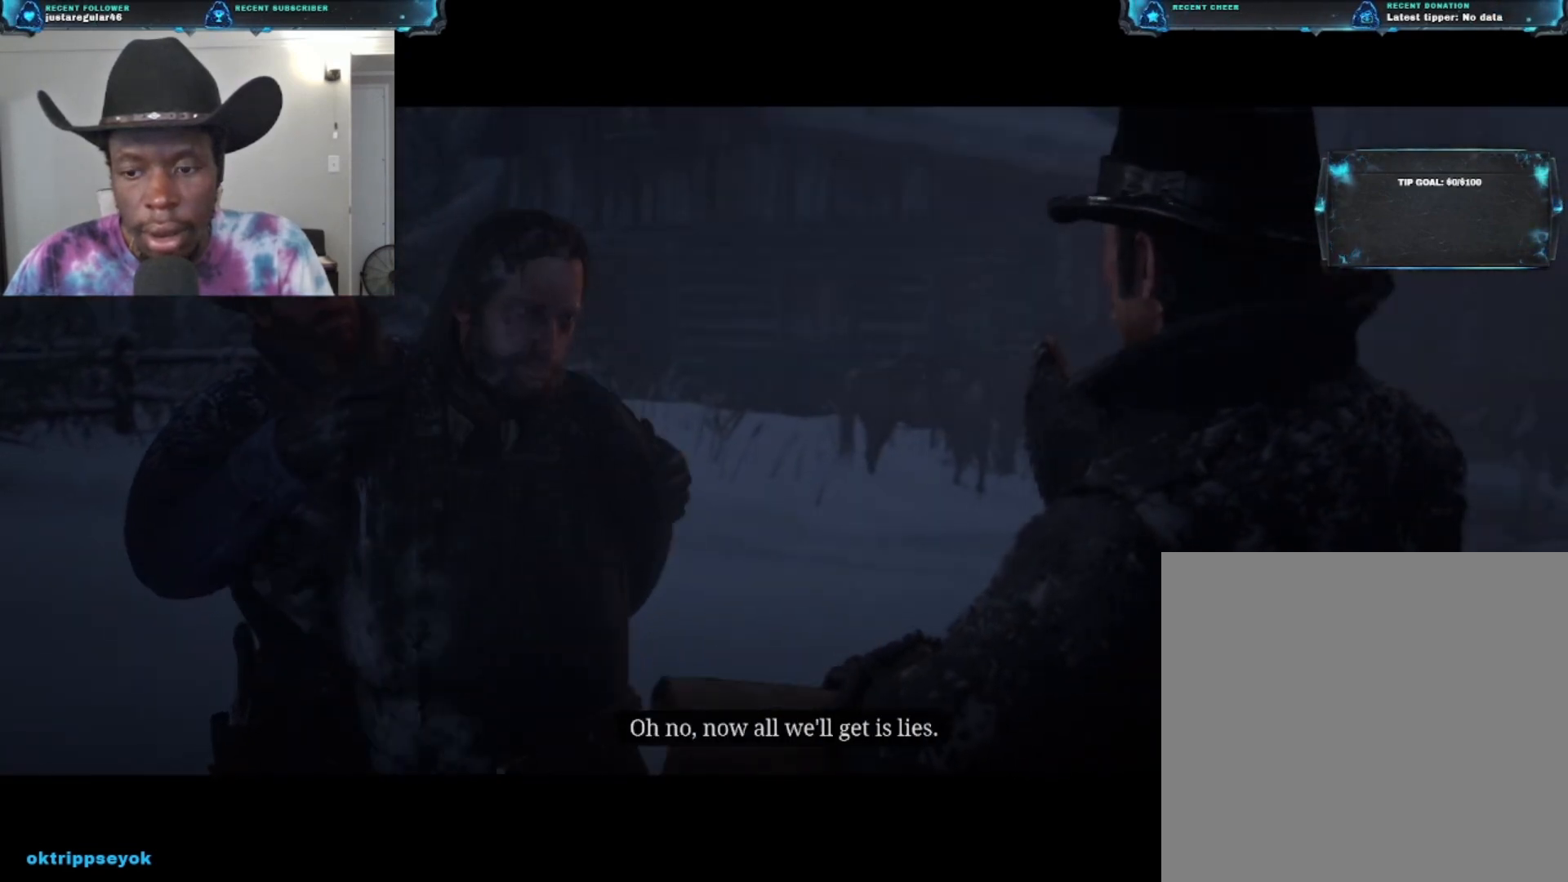
{"buttons": [], "left_stick": "up", "right_stick": "center", "events": []}
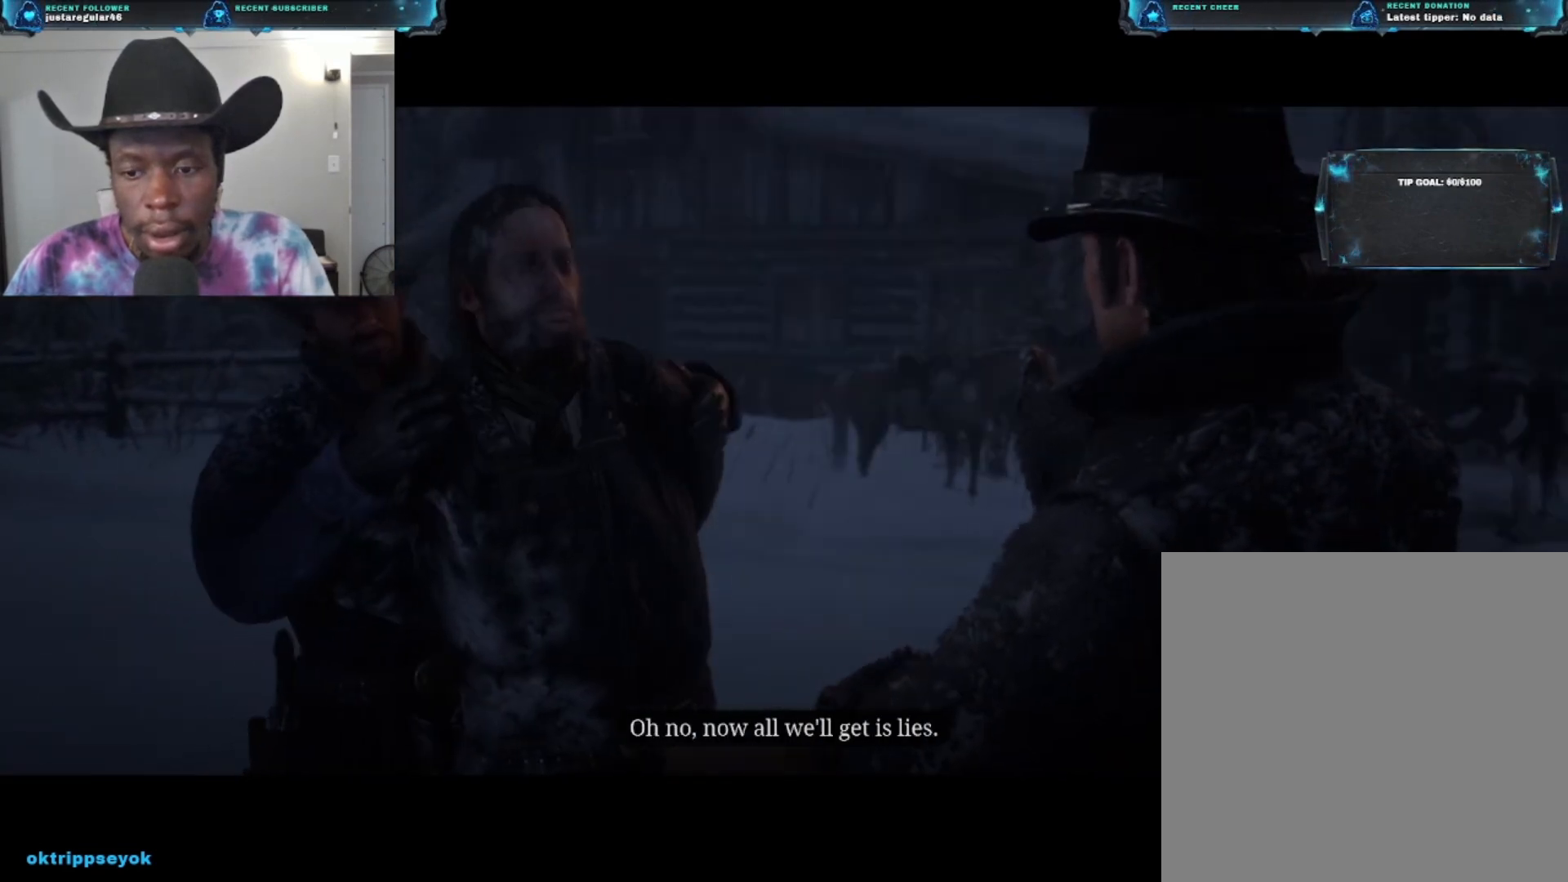
{"buttons": [], "left_stick": "up", "right_stick": "center", "events": []}
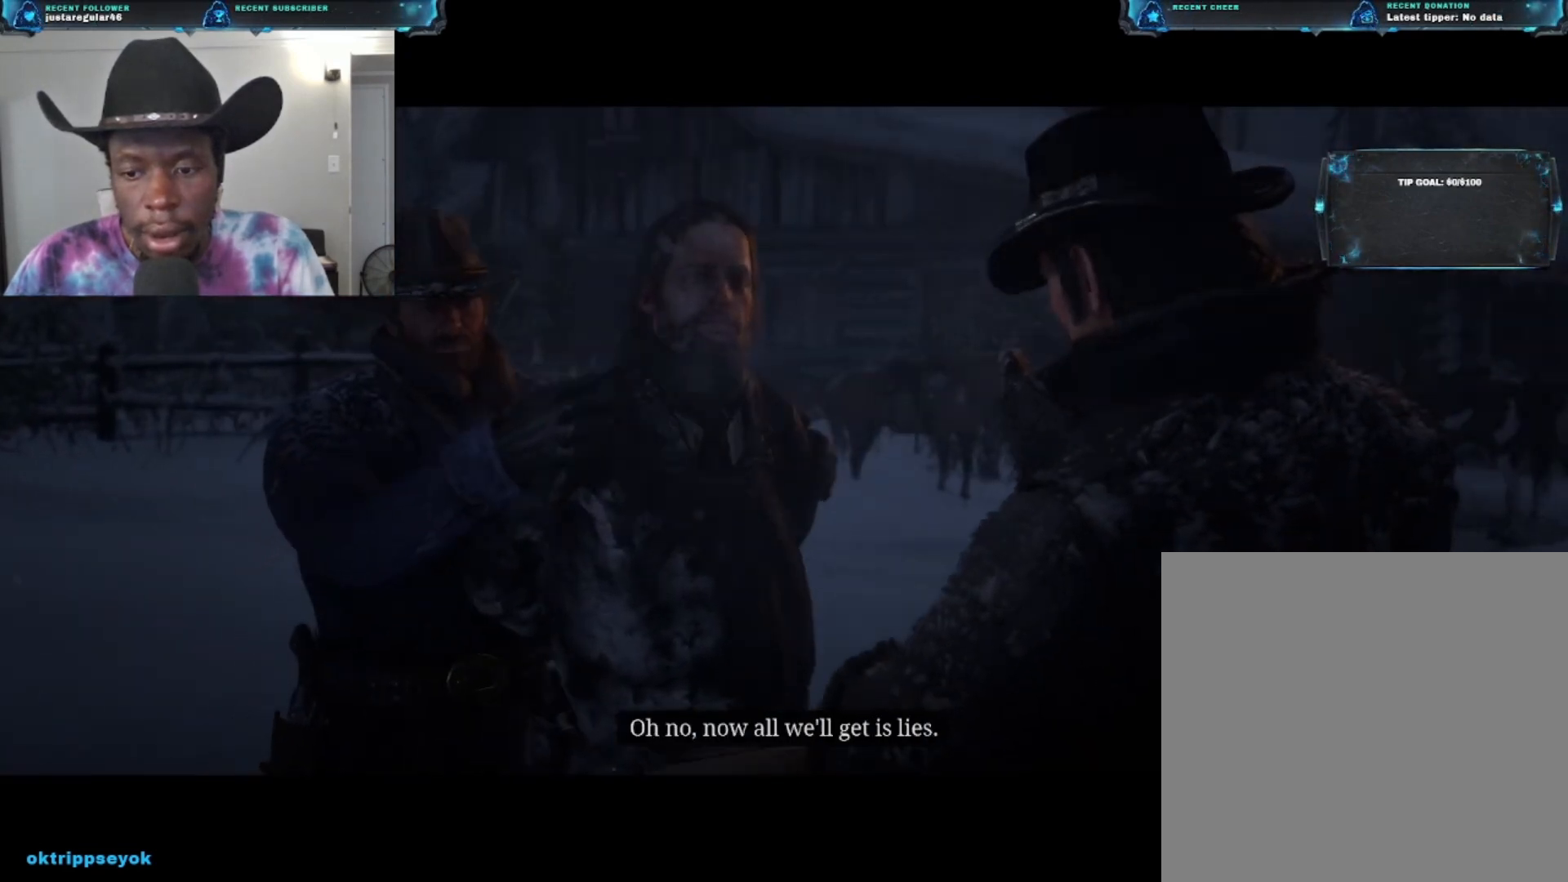
{"buttons": [], "left_stick": "up", "right_stick": "center", "events": []}
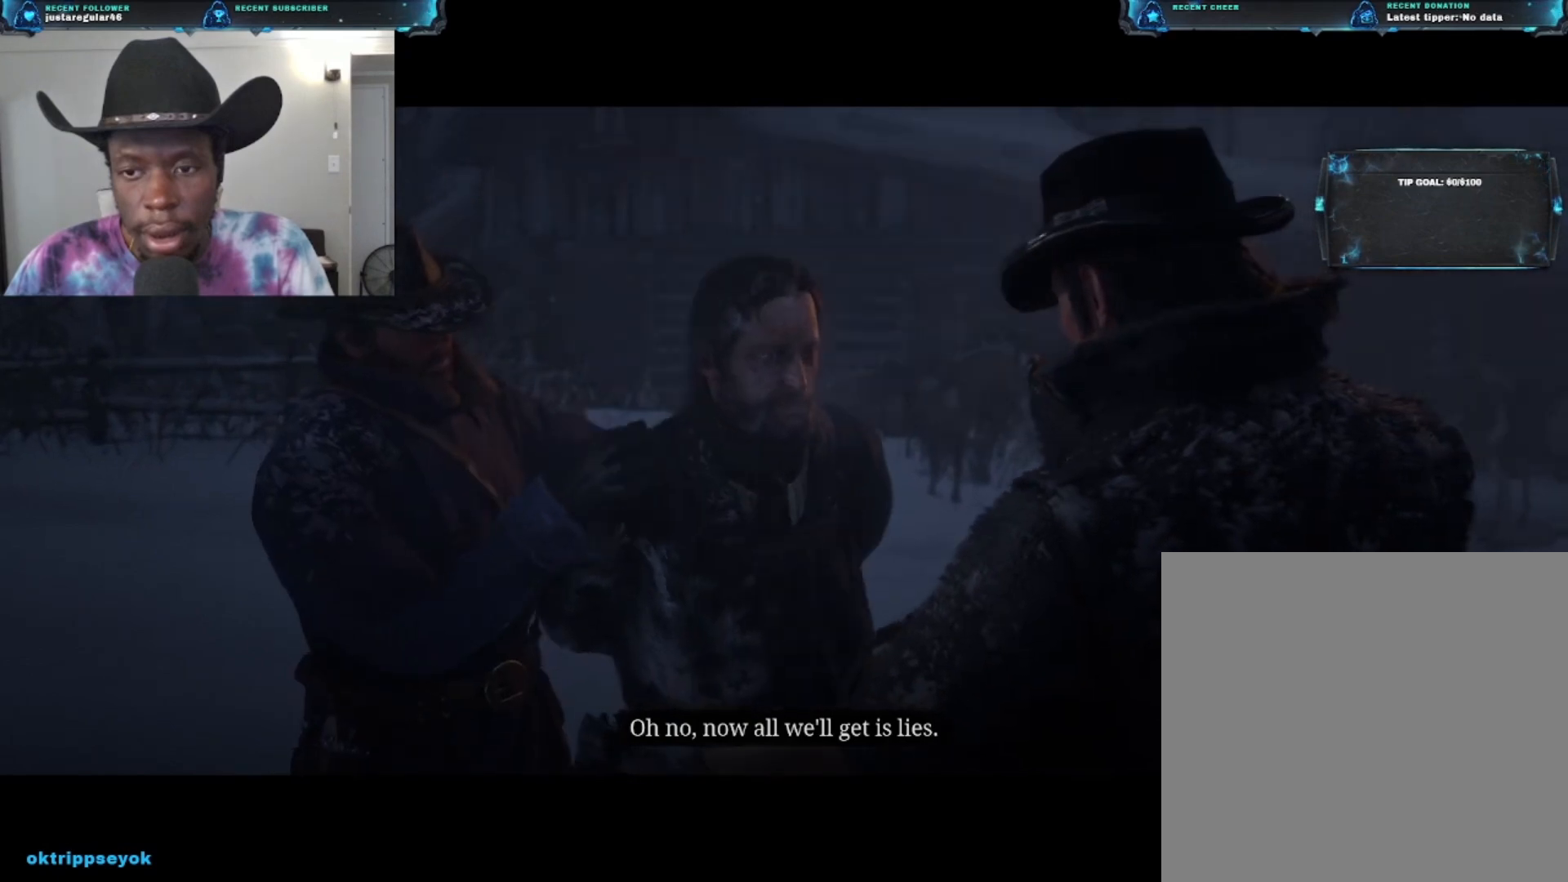
{"buttons": [], "left_stick": "up", "right_stick": "center", "events": []}
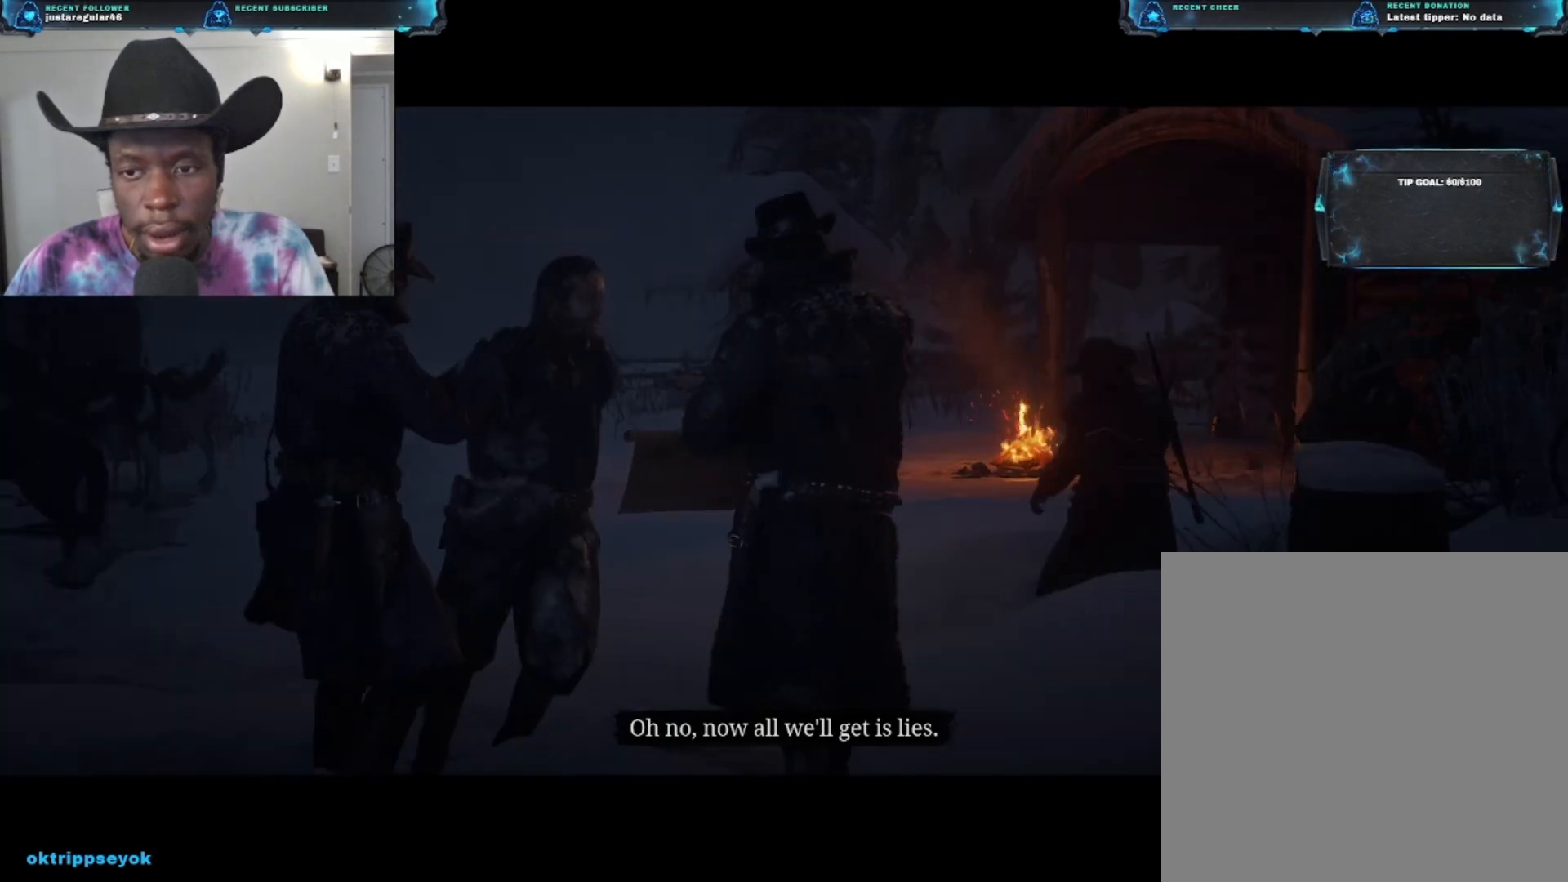
{"buttons": [], "left_stick": "up", "right_stick": "center", "events": []}
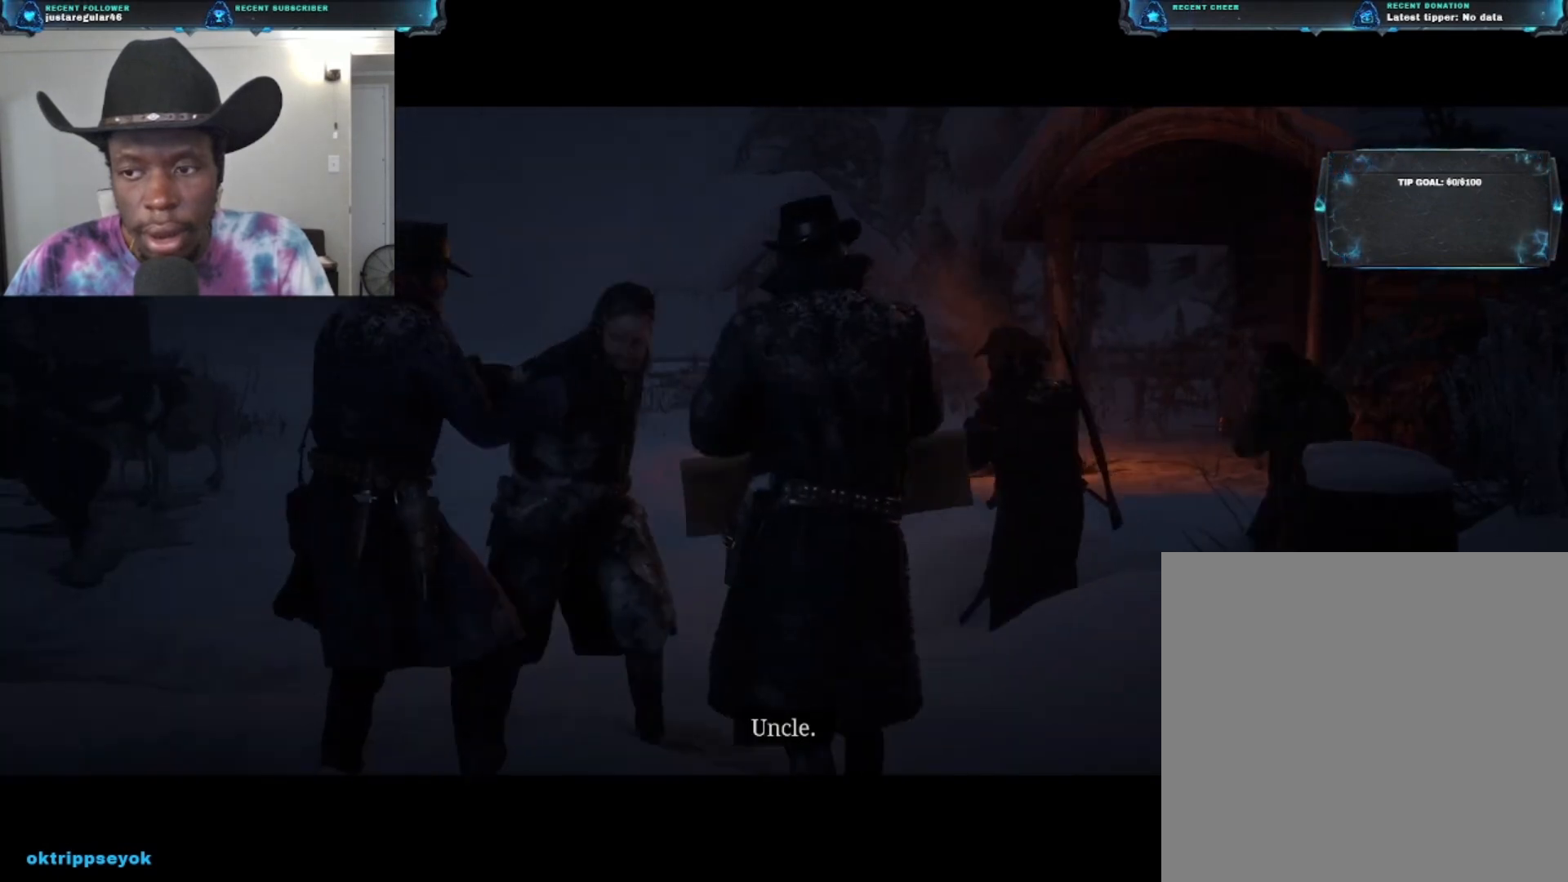
{"buttons": [], "left_stick": "up", "right_stick": "center", "events": []}
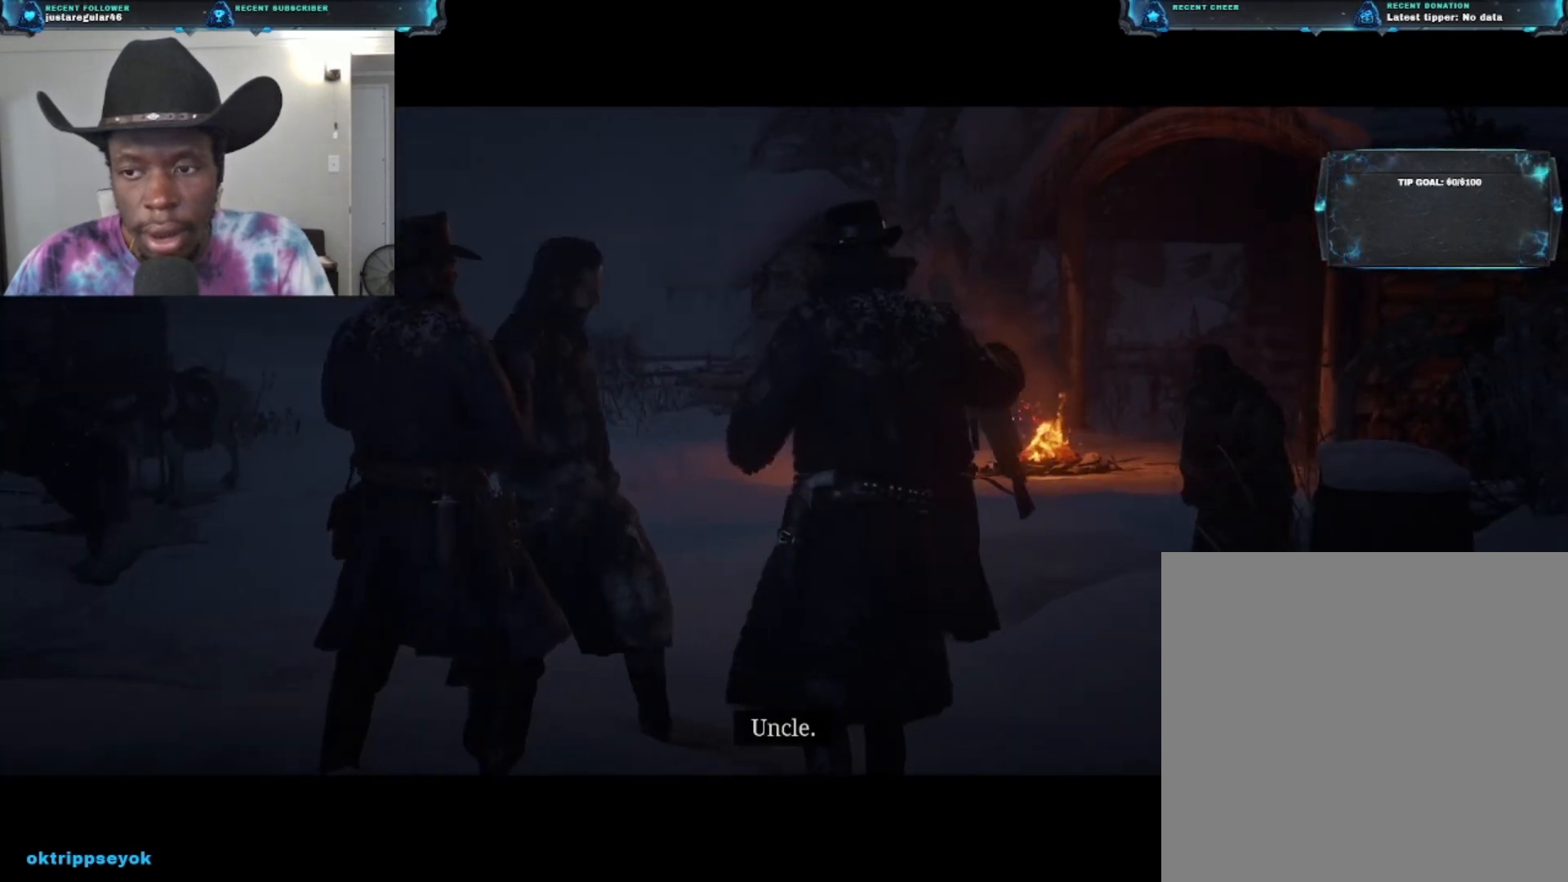
{"buttons": [], "left_stick": "up", "right_stick": "center", "events": []}
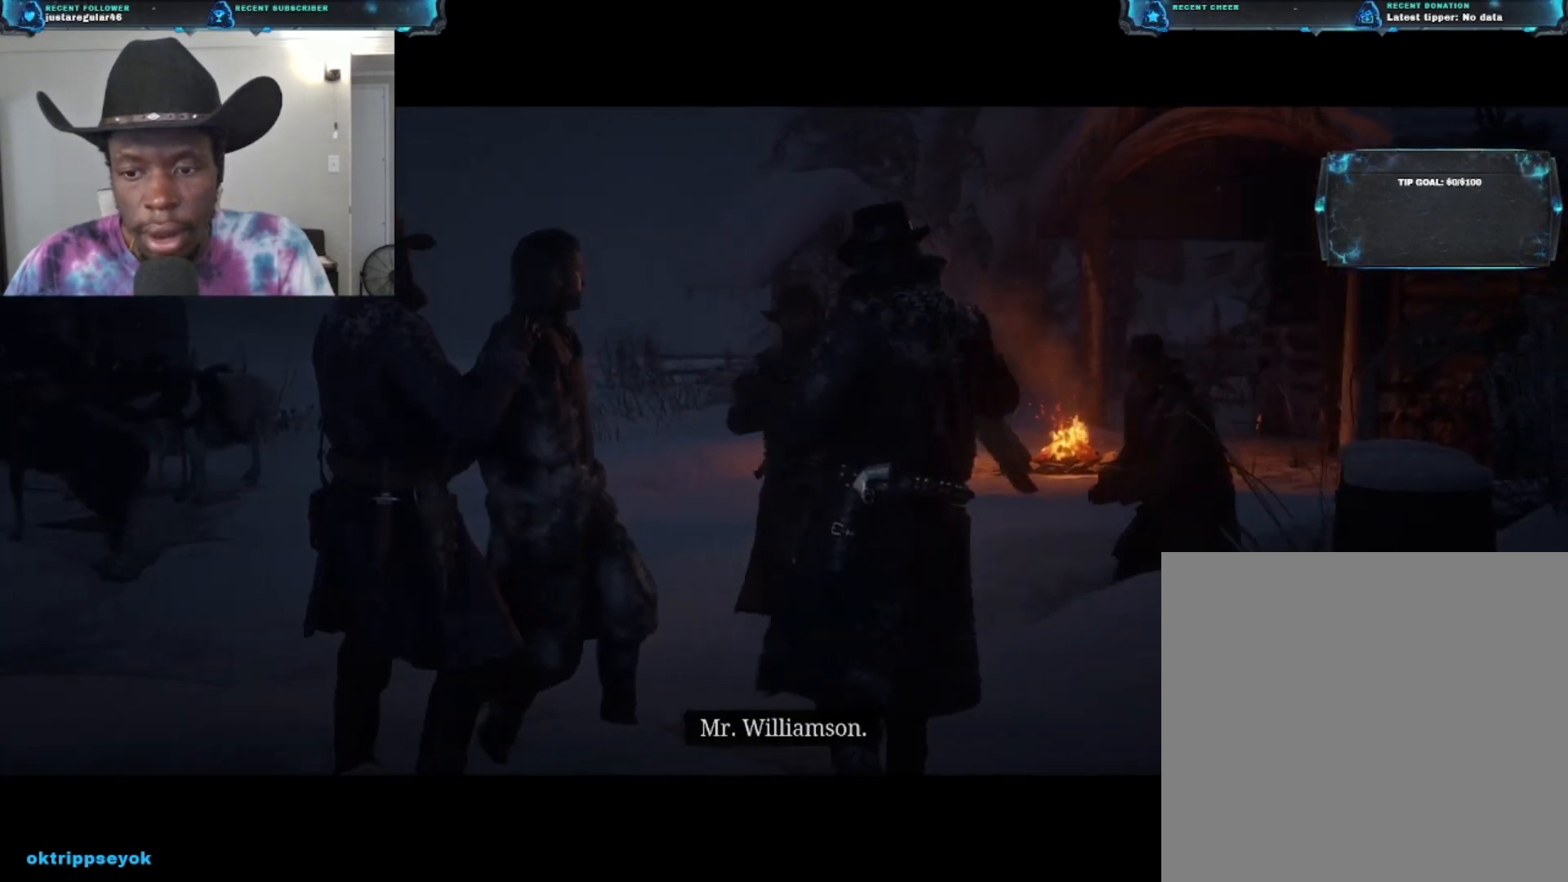
{"buttons": [], "left_stick": "up", "right_stick": "center", "events": []}
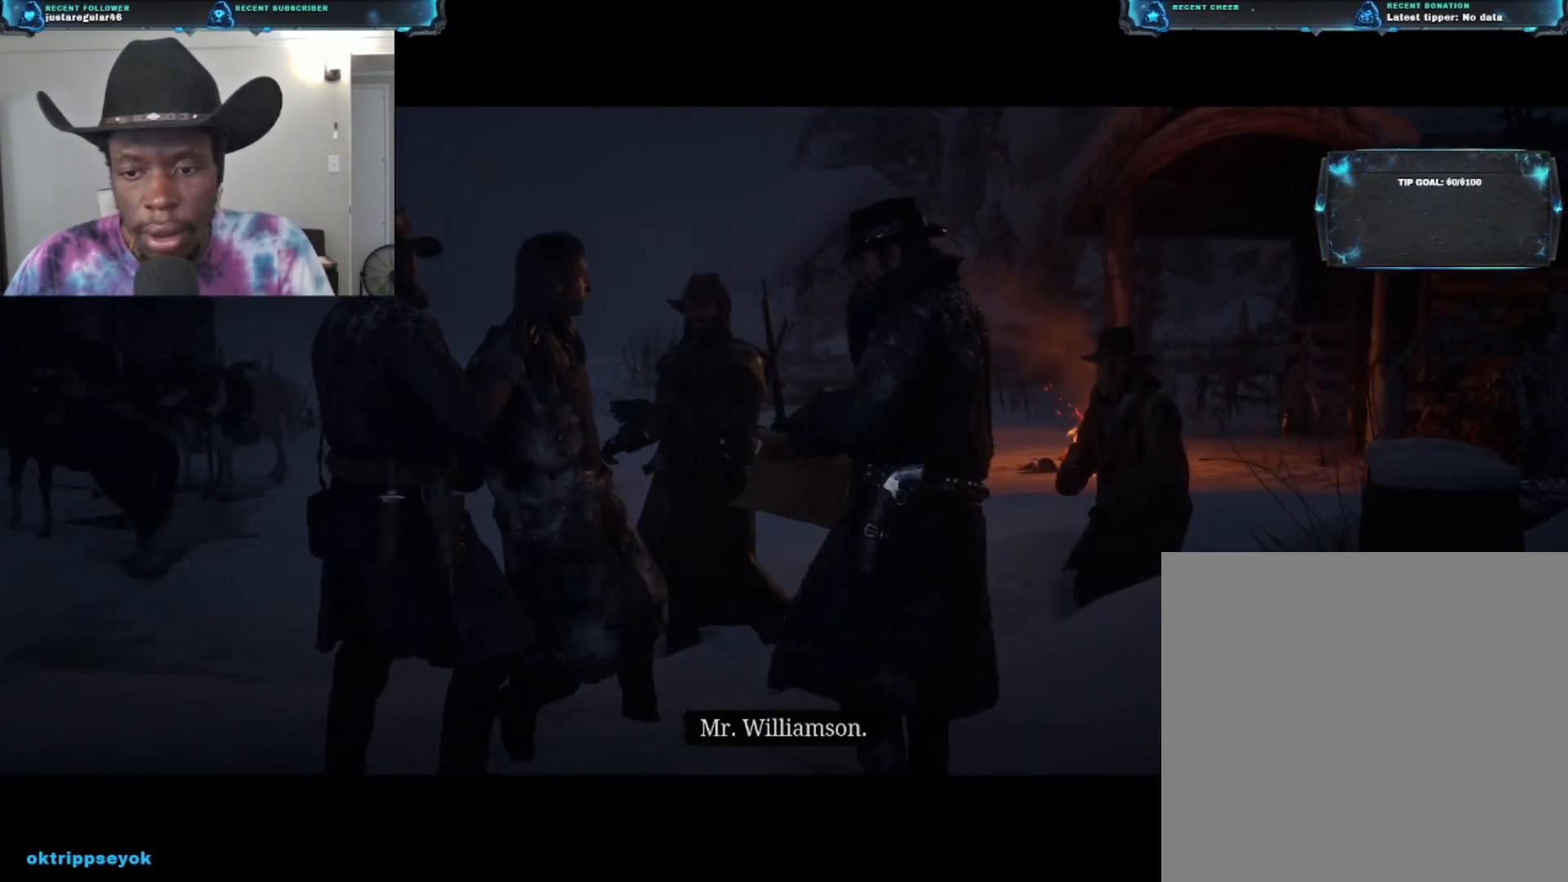
{"buttons": [], "left_stick": "center", "right_stick": "center", "events": [[467, "left_stick", "center"]]}